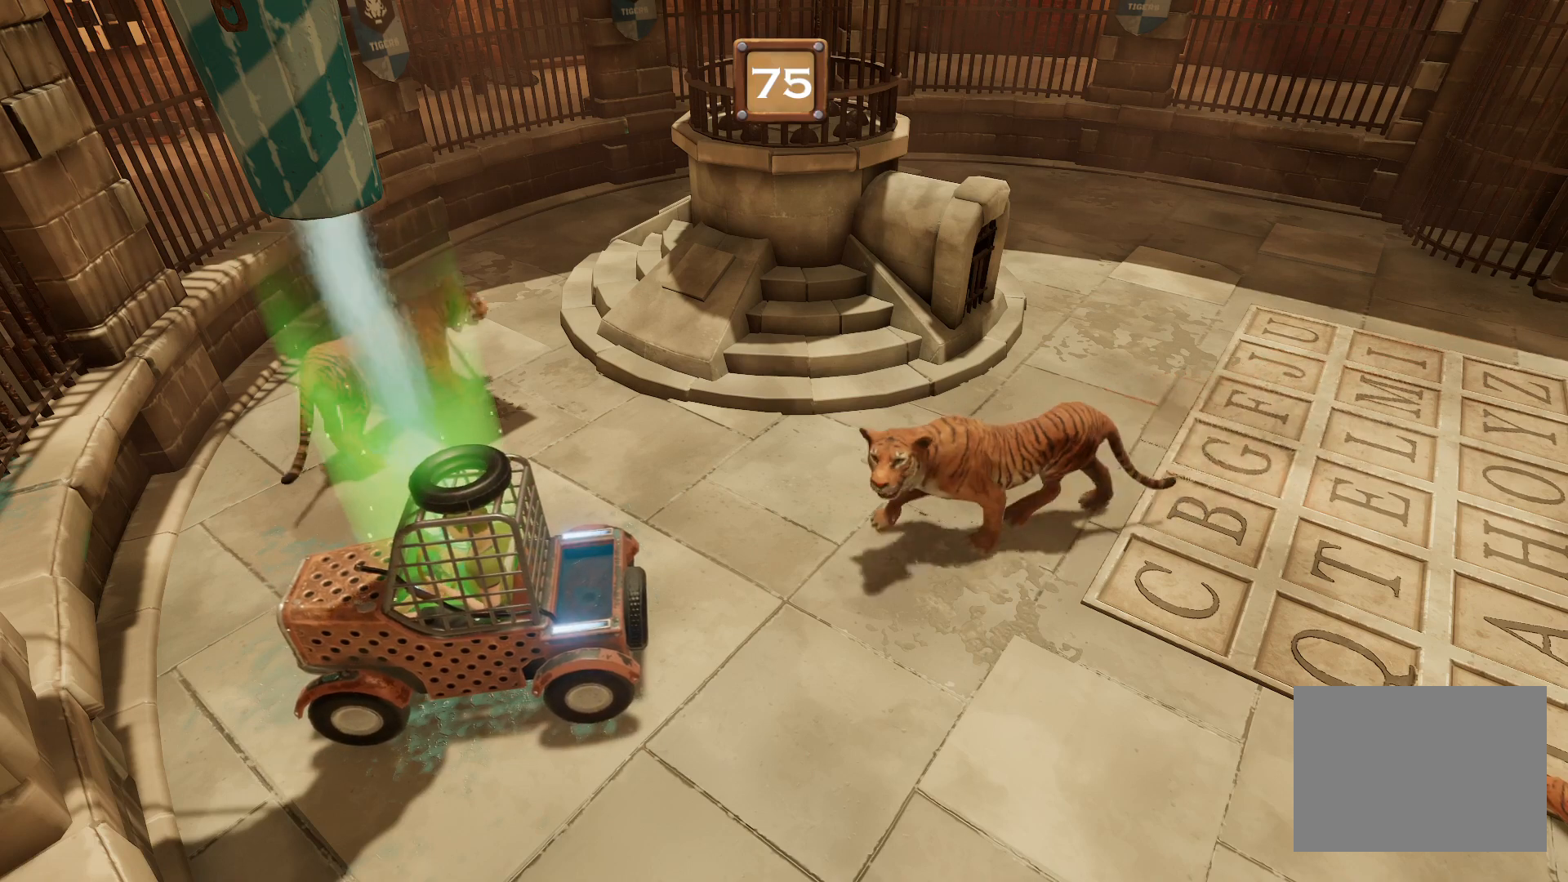
Gameplay with a controller (PlayStation layout); each line is a JSON object with the inputs held at the frame after it. "events" lists button and stick changes between this image and that frame as [ms after this image, input, new state], when the widget could be followed in between. Not read: L1 L2 L3 R2 R3 TRIANGLE left_stick.
{"buttons": ["R1"], "right_stick": "center", "events": []}
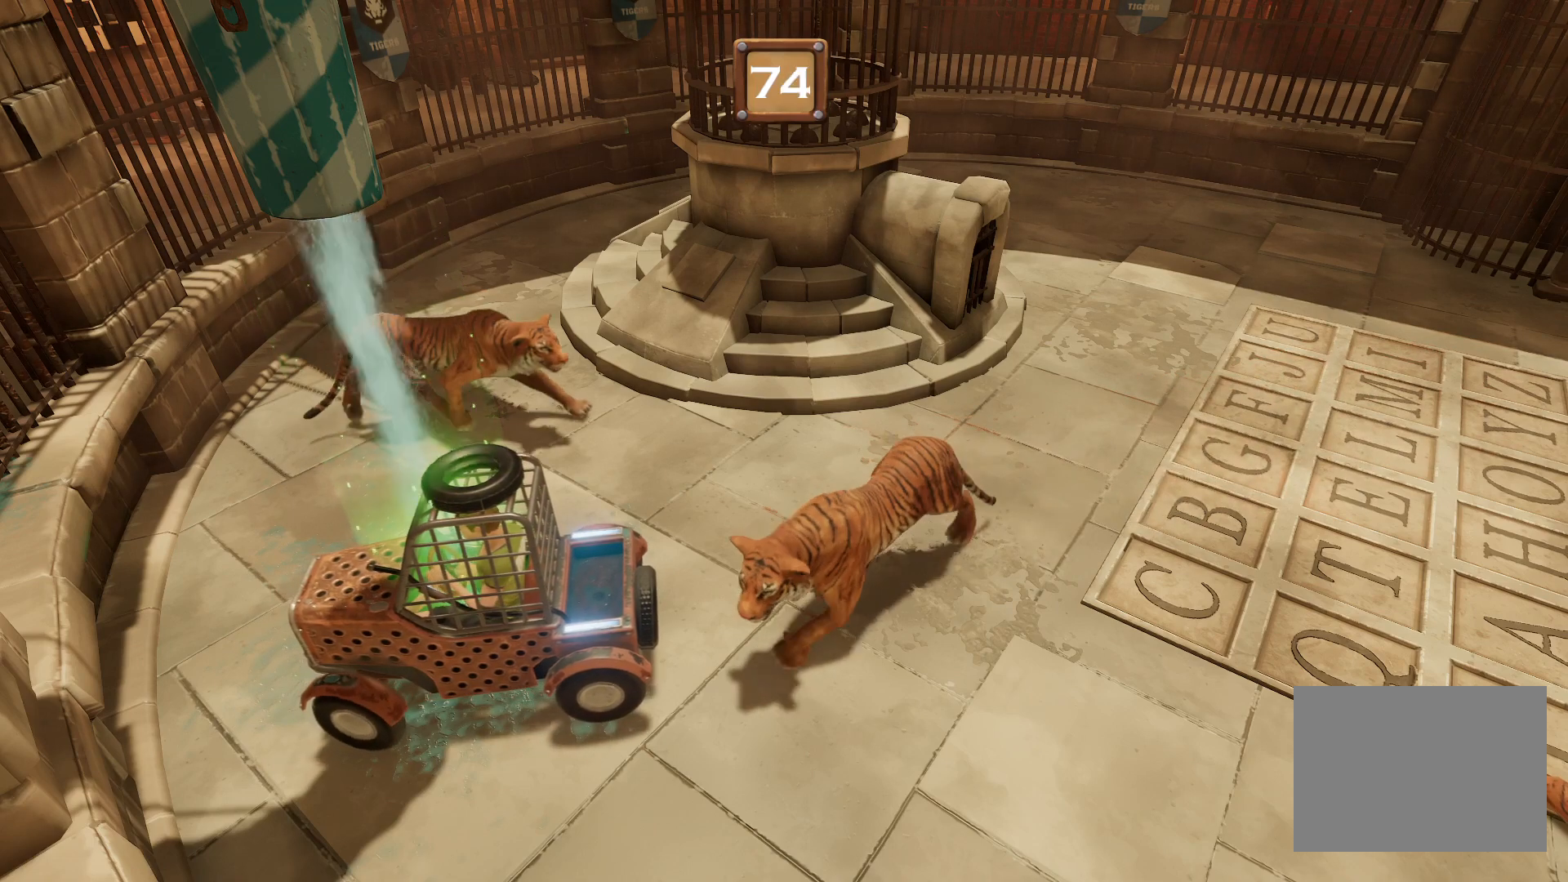
{"buttons": ["R1"], "right_stick": "center", "events": []}
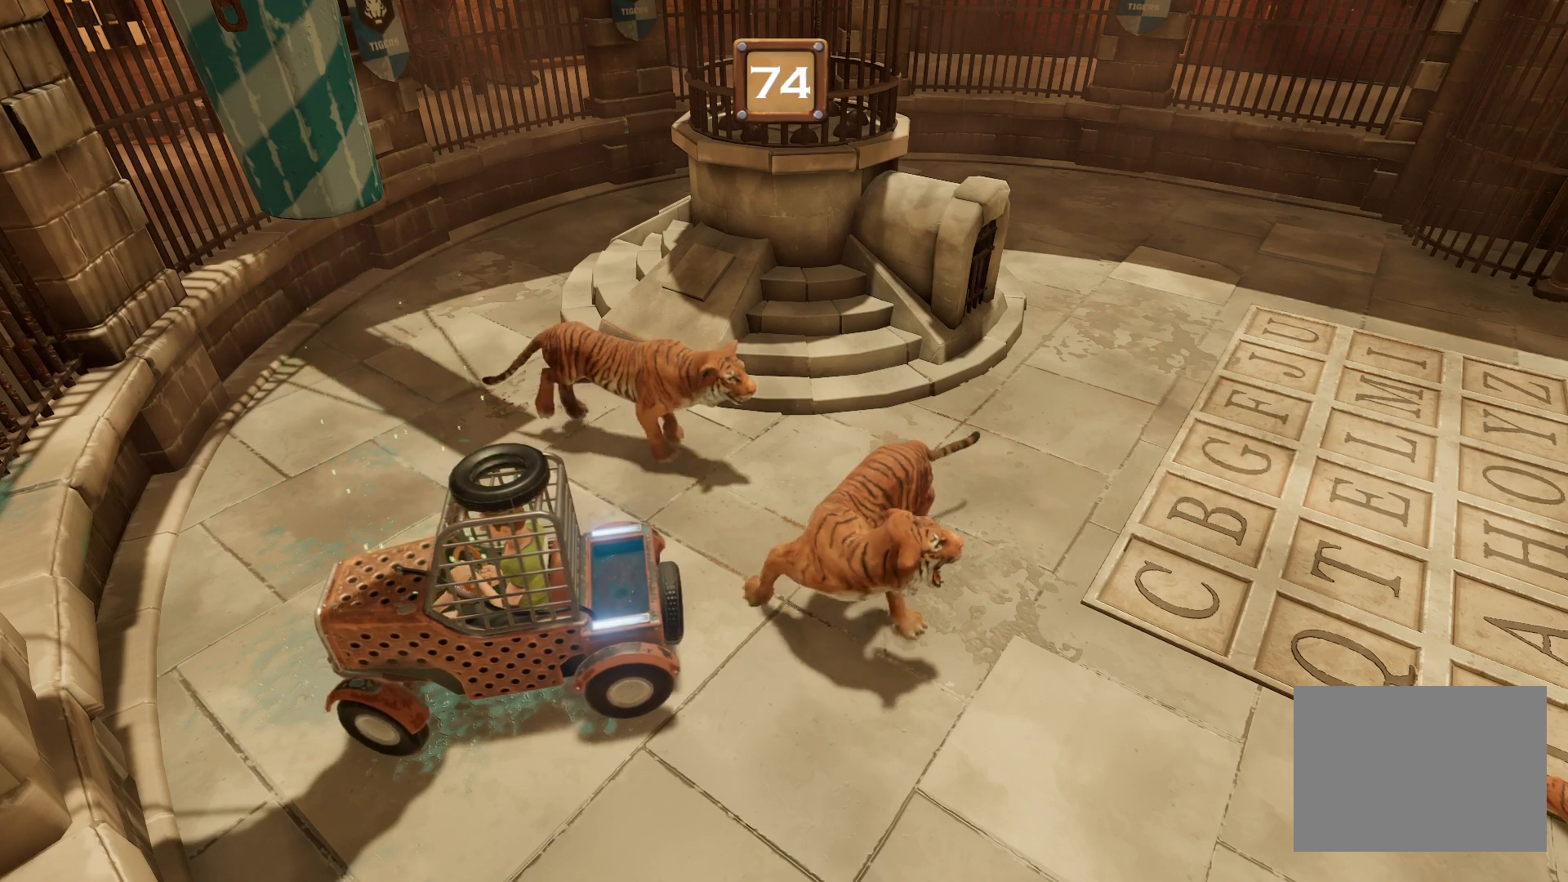
{"buttons": ["R1"], "right_stick": "center", "events": []}
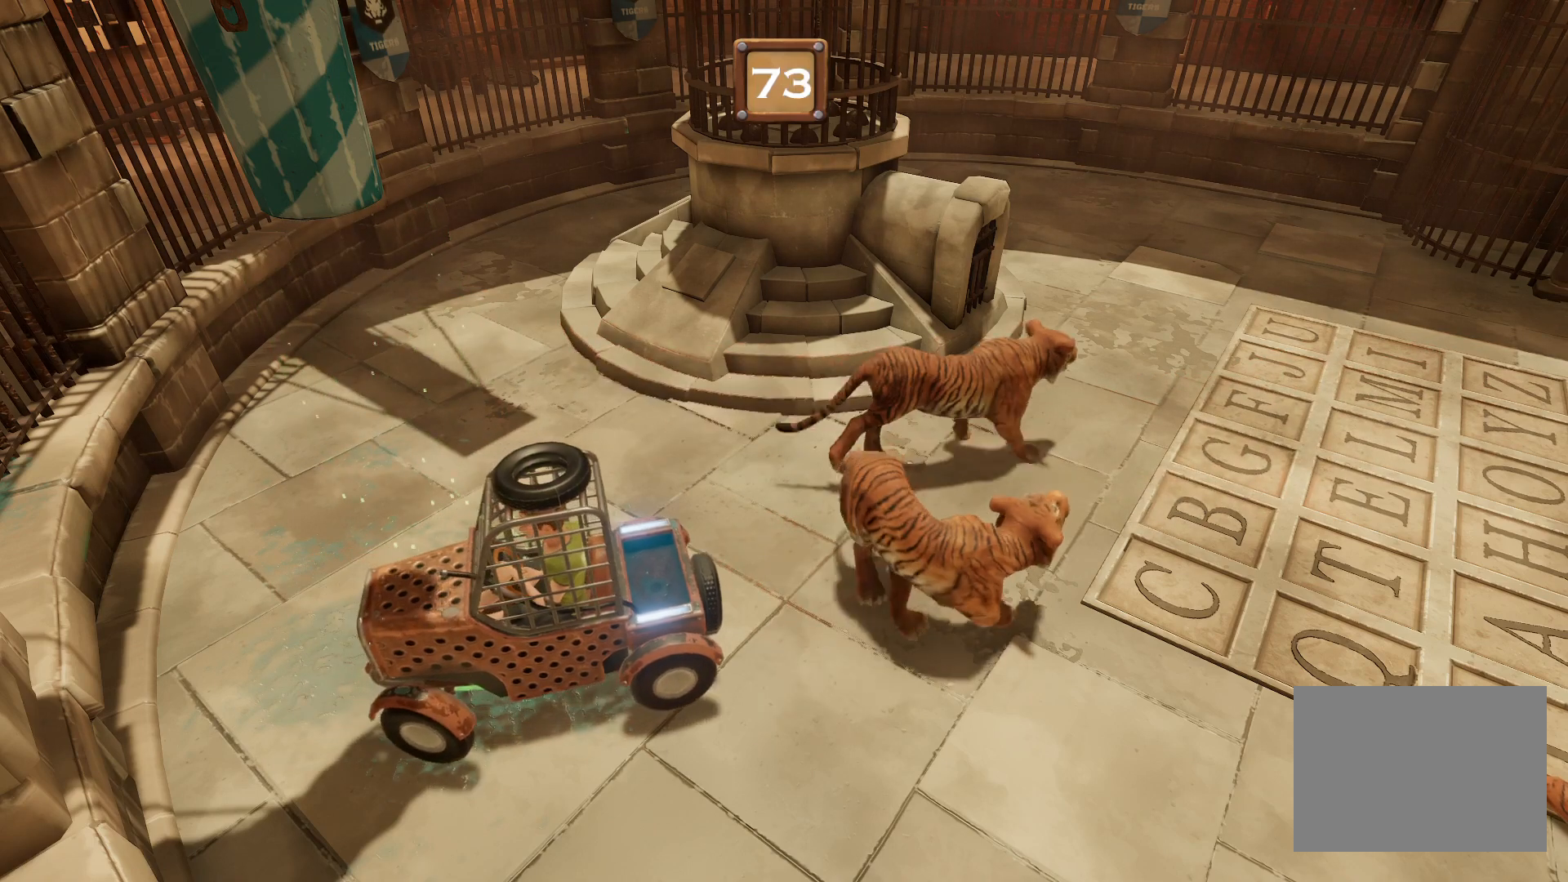
{"buttons": ["R1"], "right_stick": "center", "events": []}
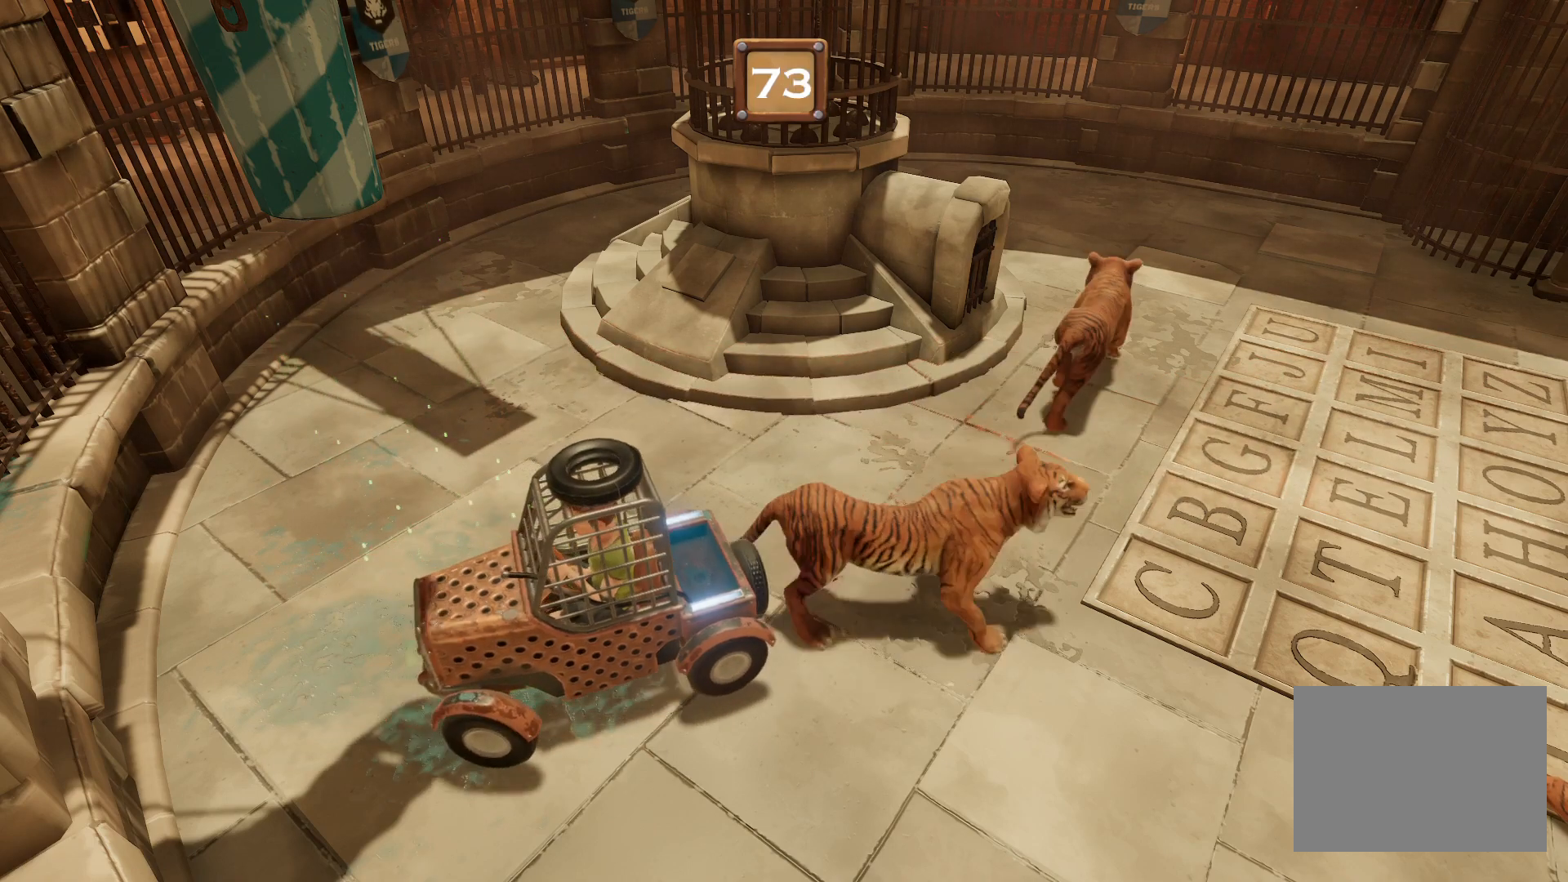
{"buttons": ["R1"], "right_stick": "center", "events": []}
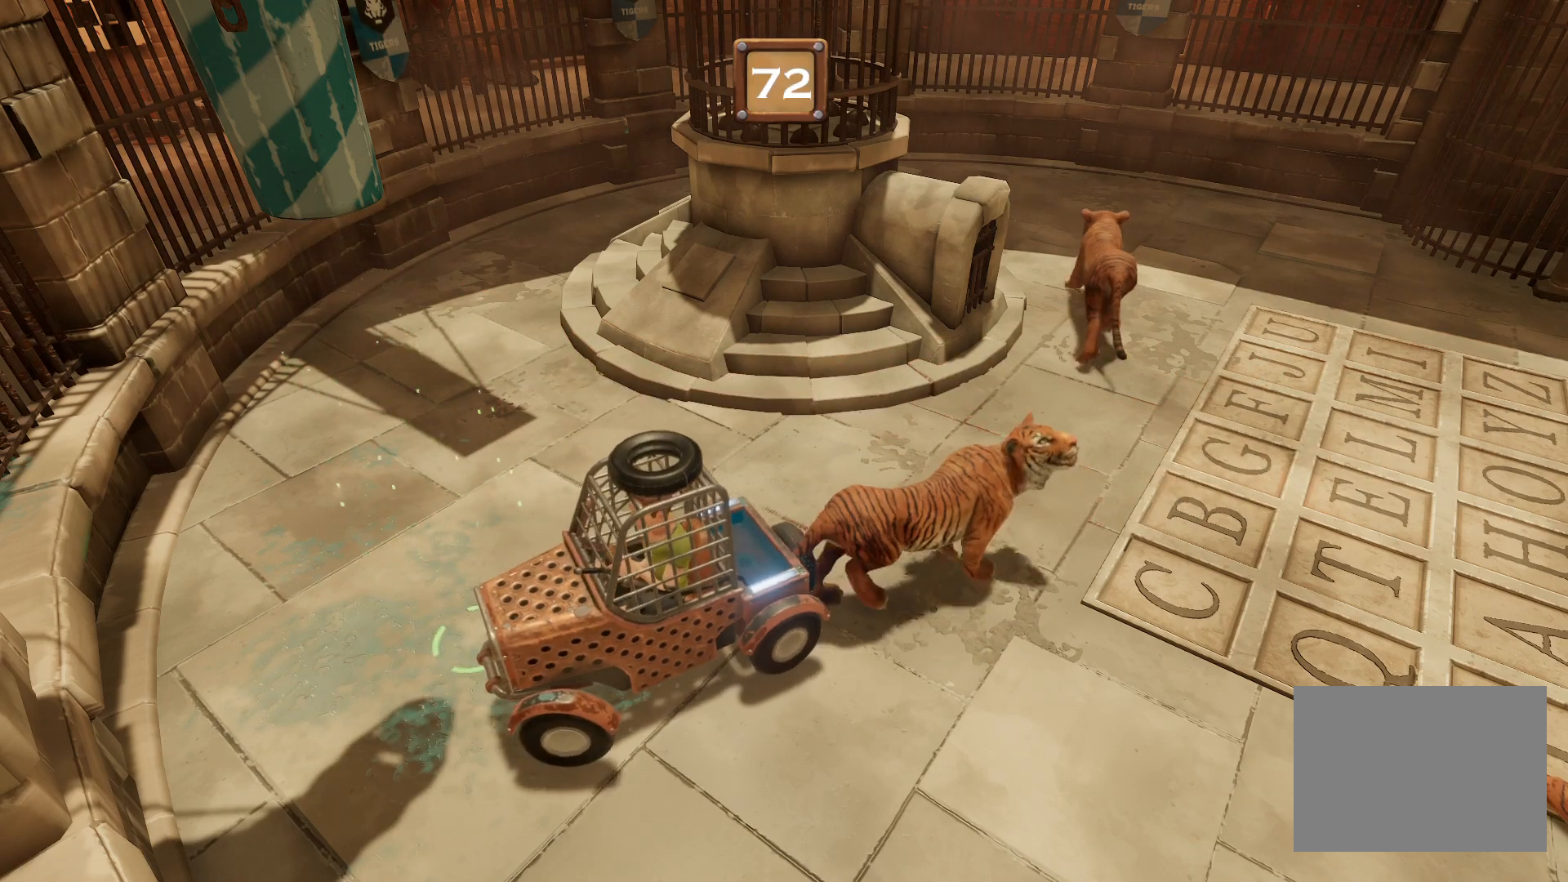
{"buttons": ["R1"], "right_stick": "center", "events": []}
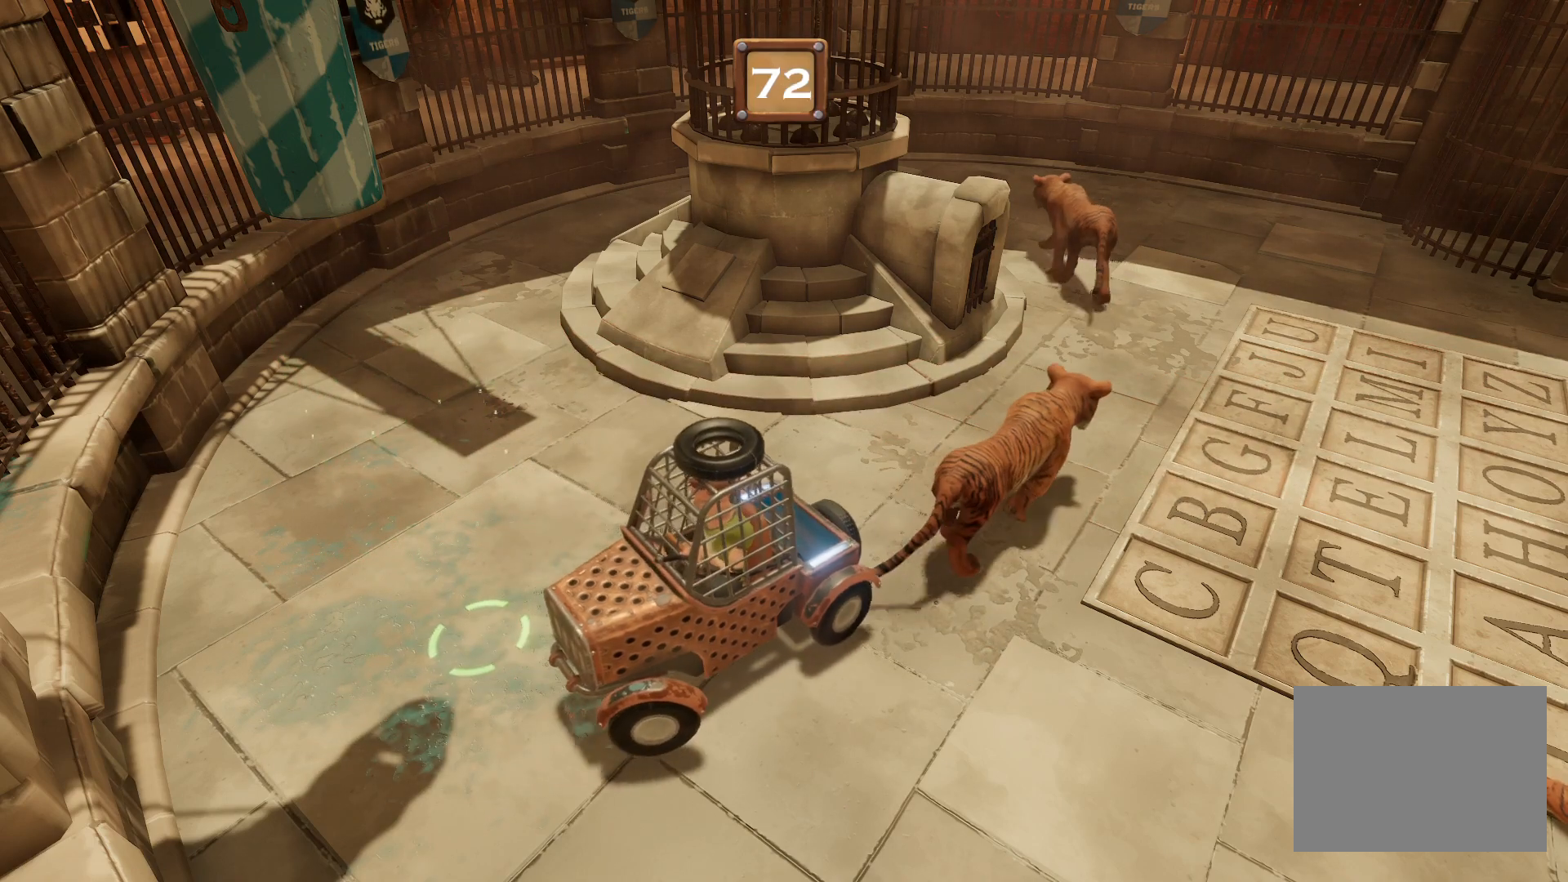
{"buttons": ["R1"], "right_stick": "center", "events": []}
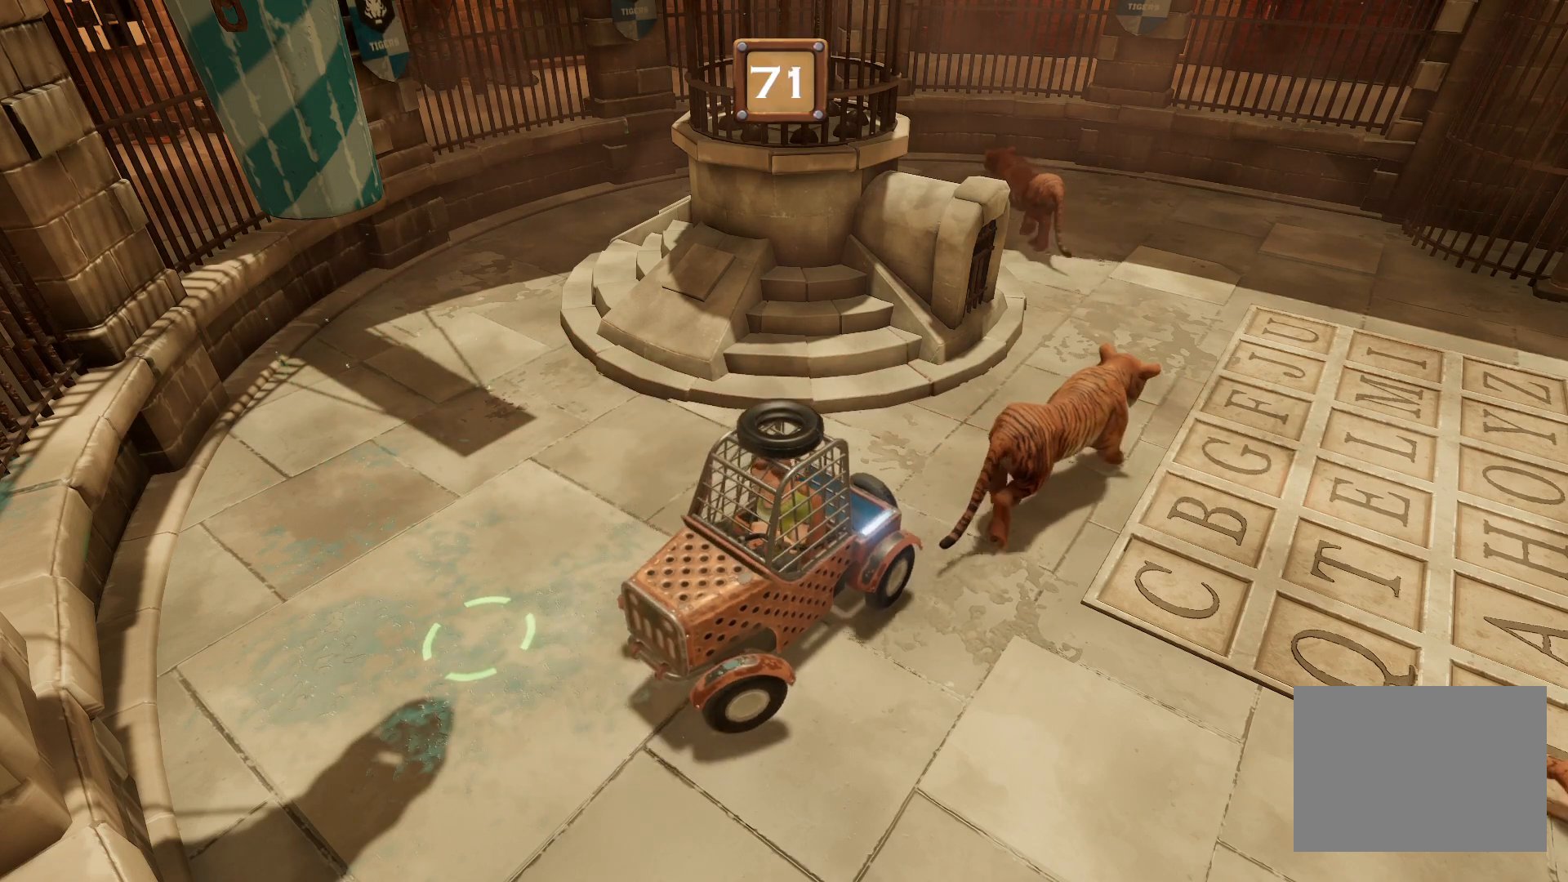
{"buttons": ["R1"], "right_stick": "center", "events": []}
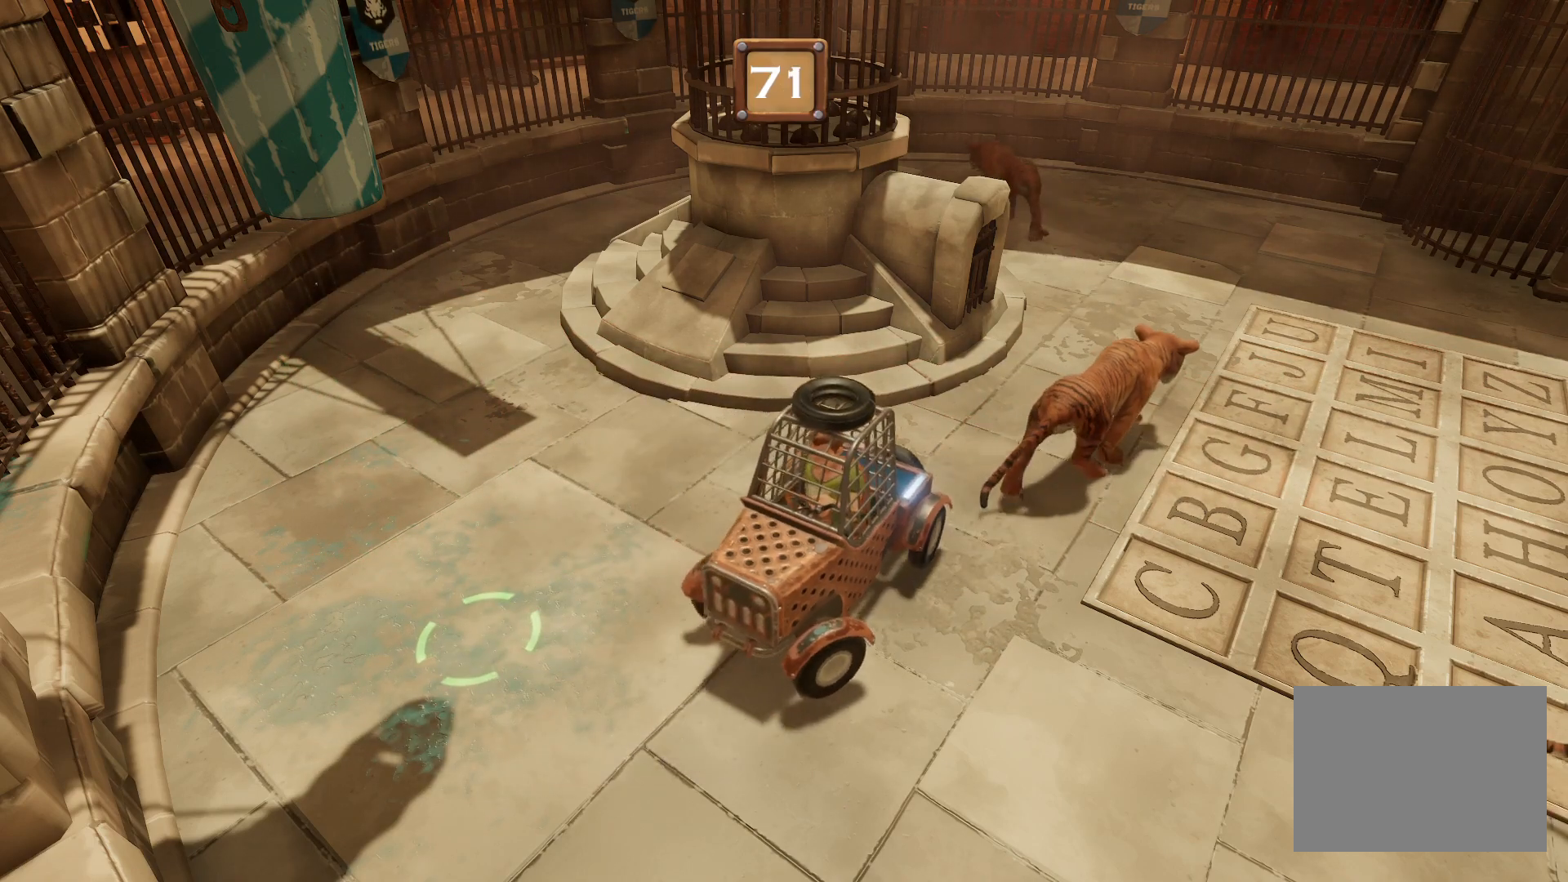
{"buttons": ["R1"], "right_stick": "center", "events": []}
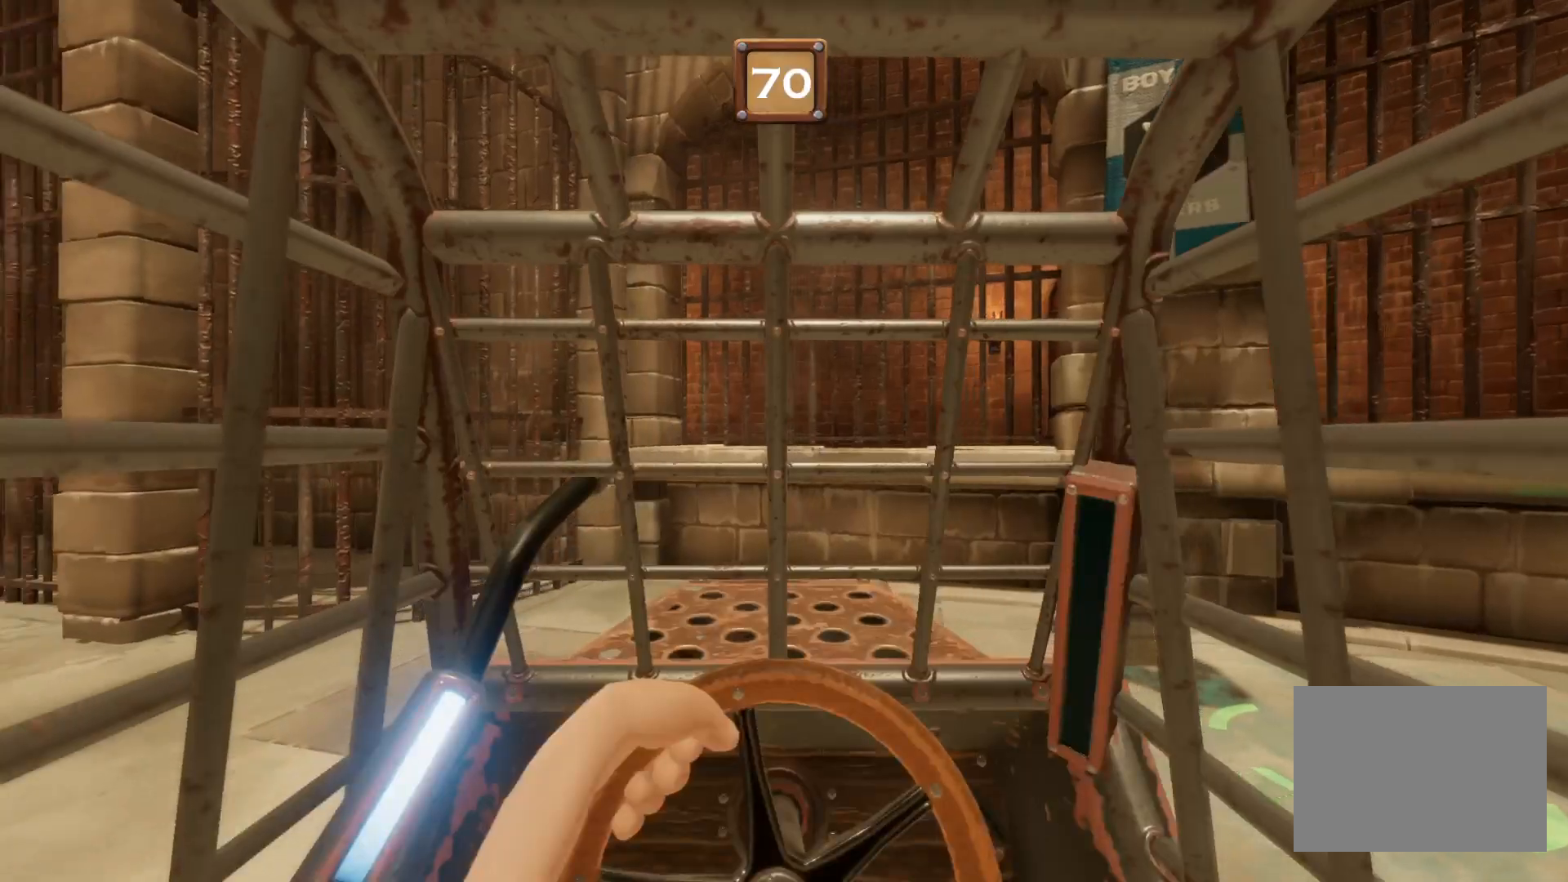
{"buttons": ["R1"], "right_stick": "center", "events": []}
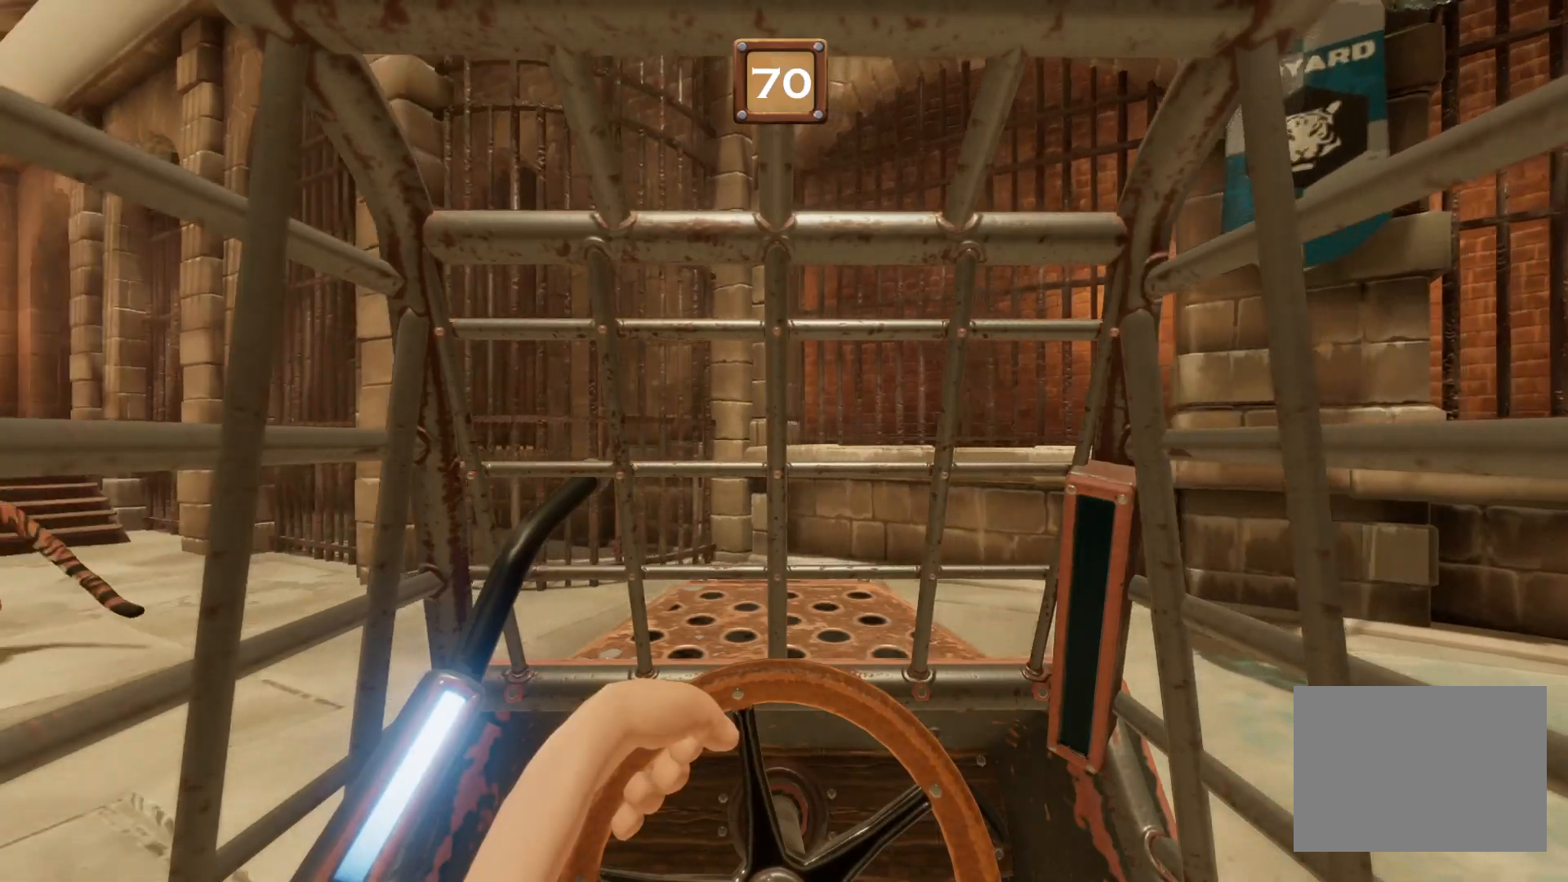
{"buttons": ["R1"], "right_stick": "center", "events": []}
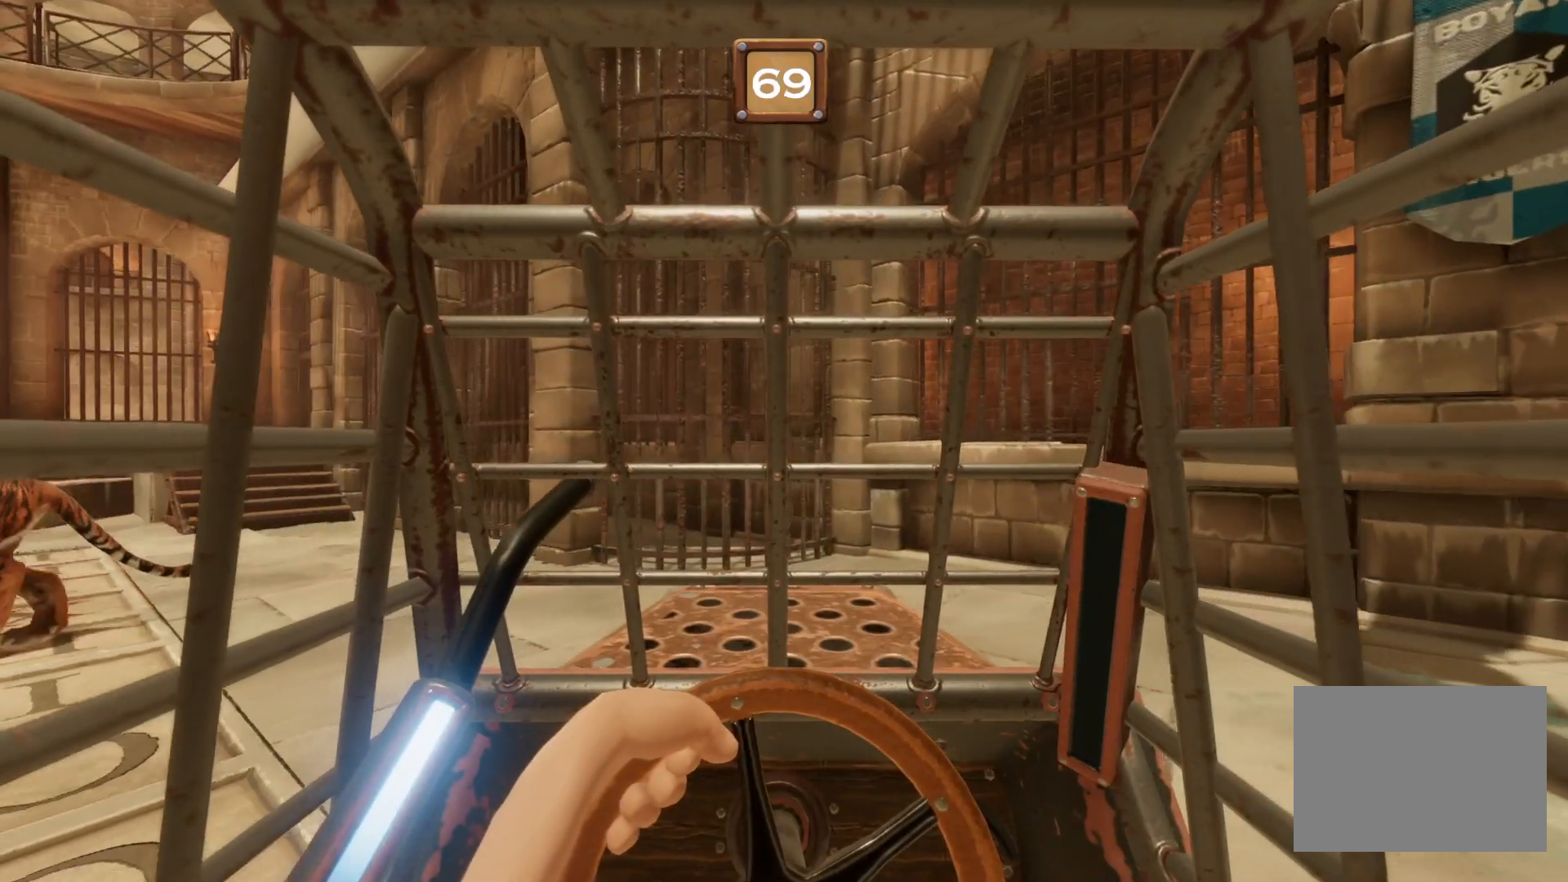
{"buttons": ["R1"], "right_stick": "center", "events": []}
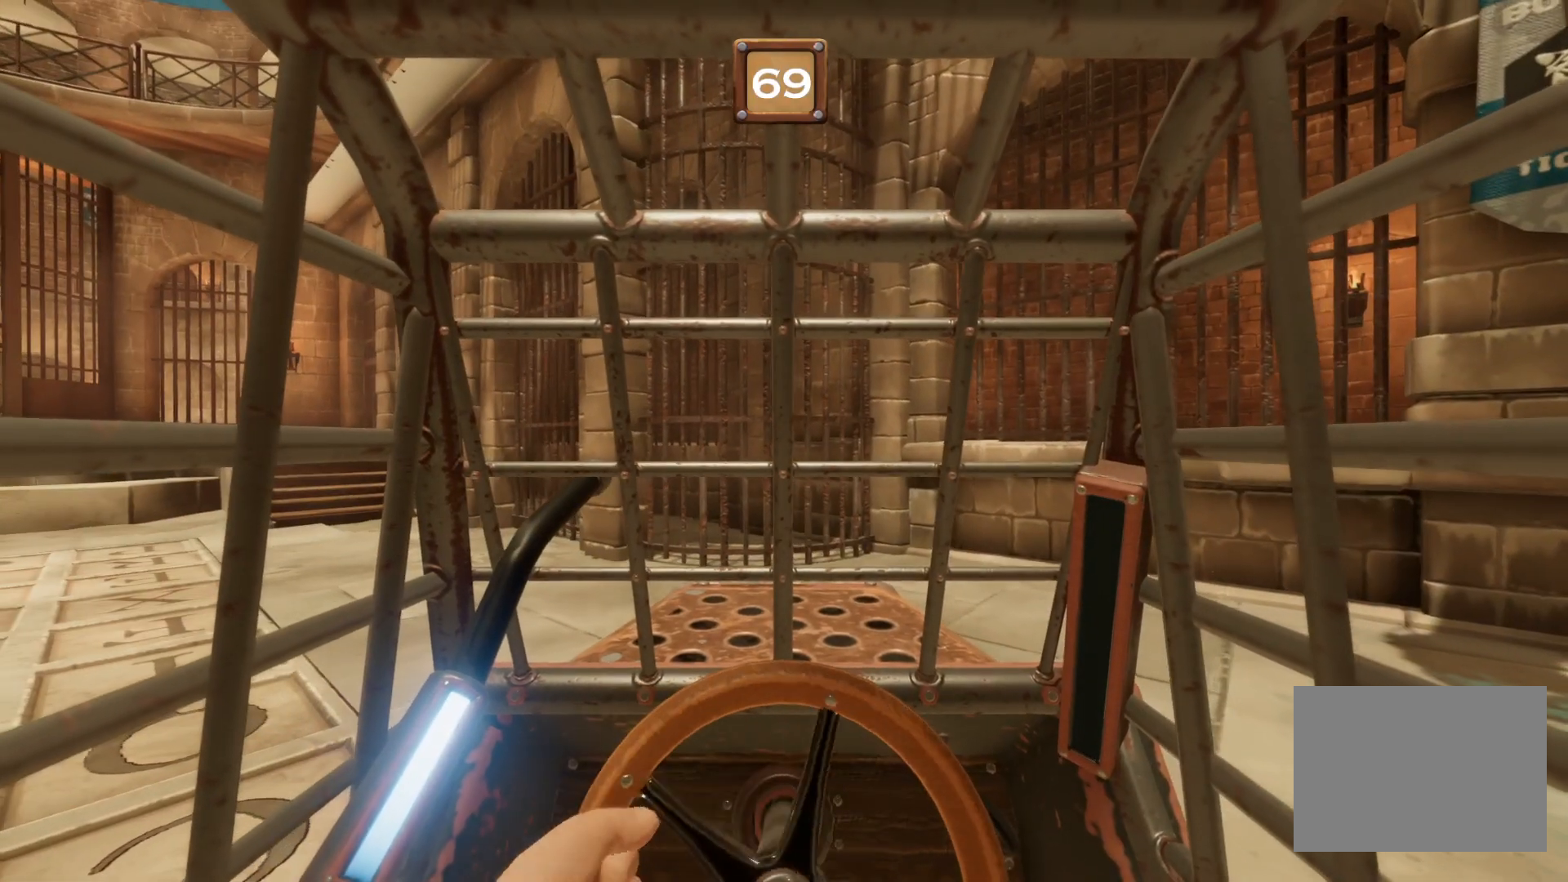
{"buttons": ["R1"], "right_stick": "center", "events": []}
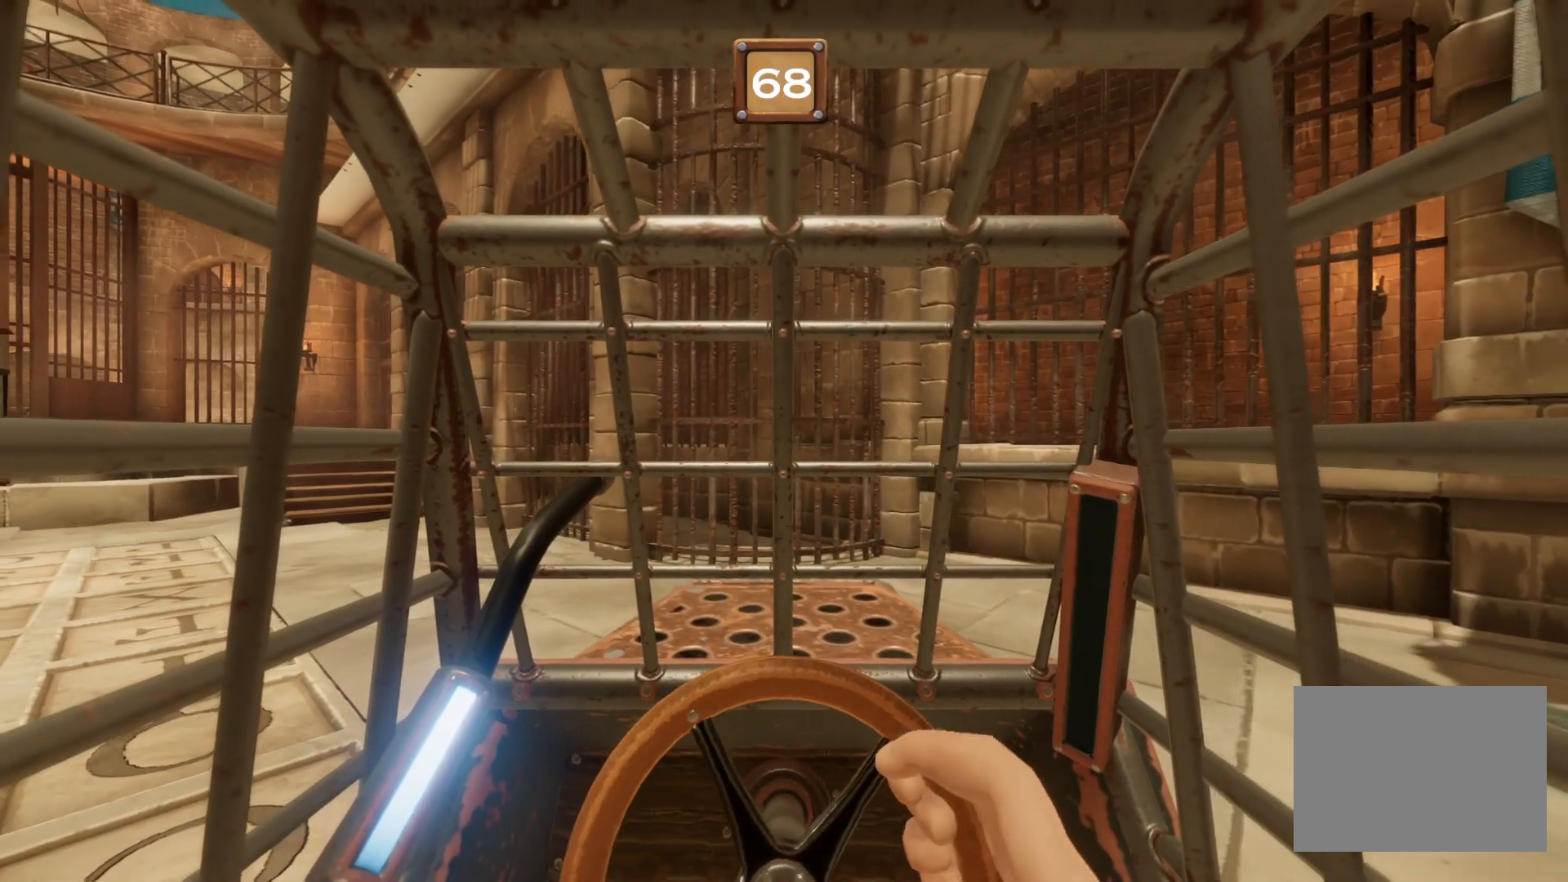
{"buttons": ["R1"], "right_stick": "center", "events": []}
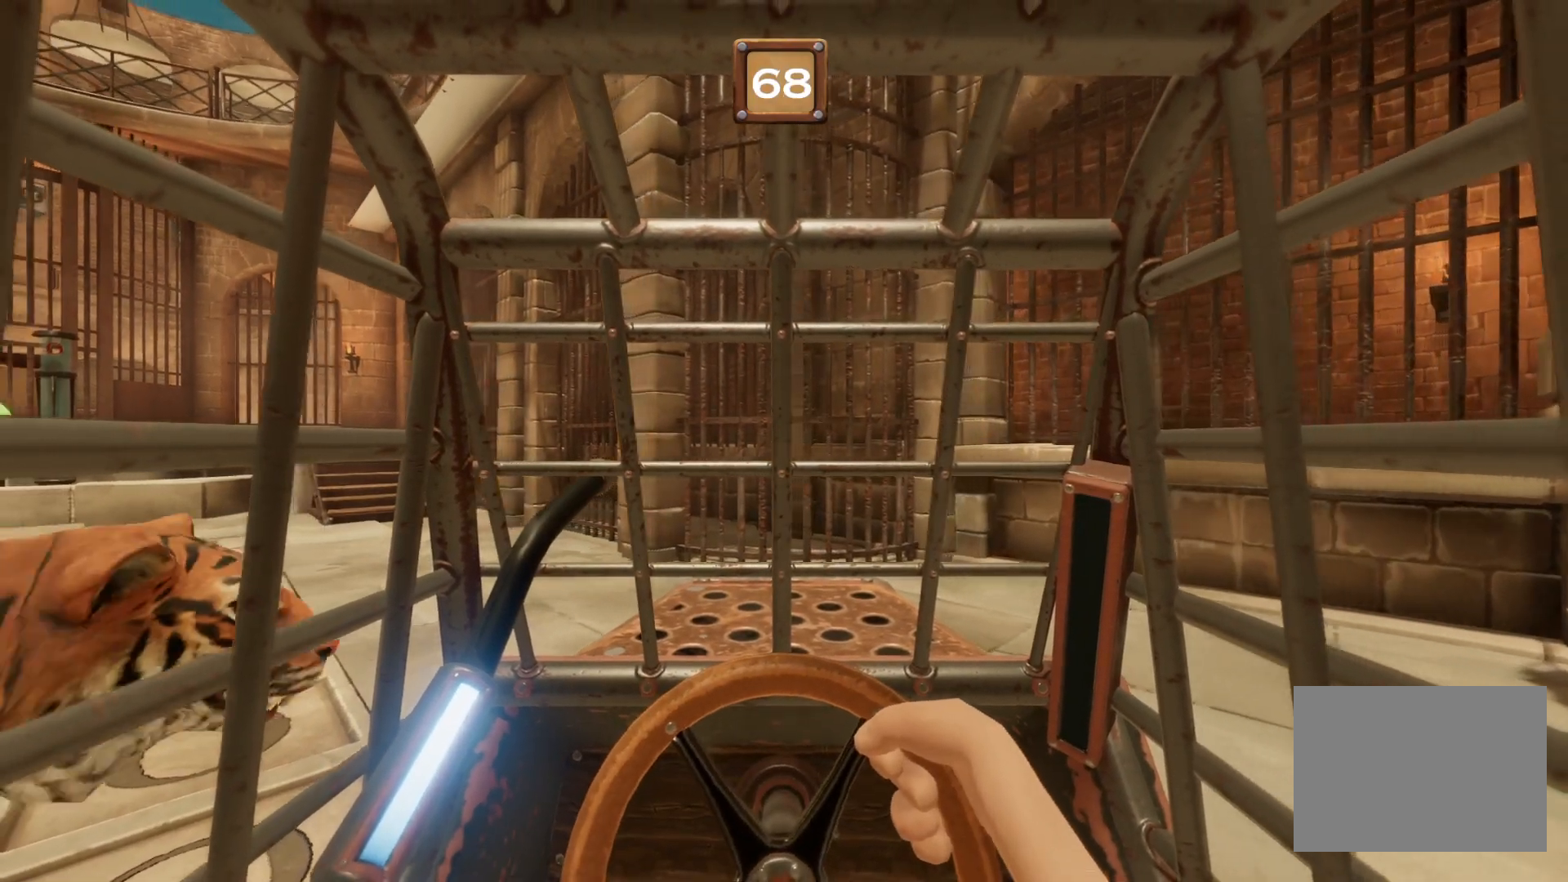
{"buttons": ["R1"], "right_stick": "center"}
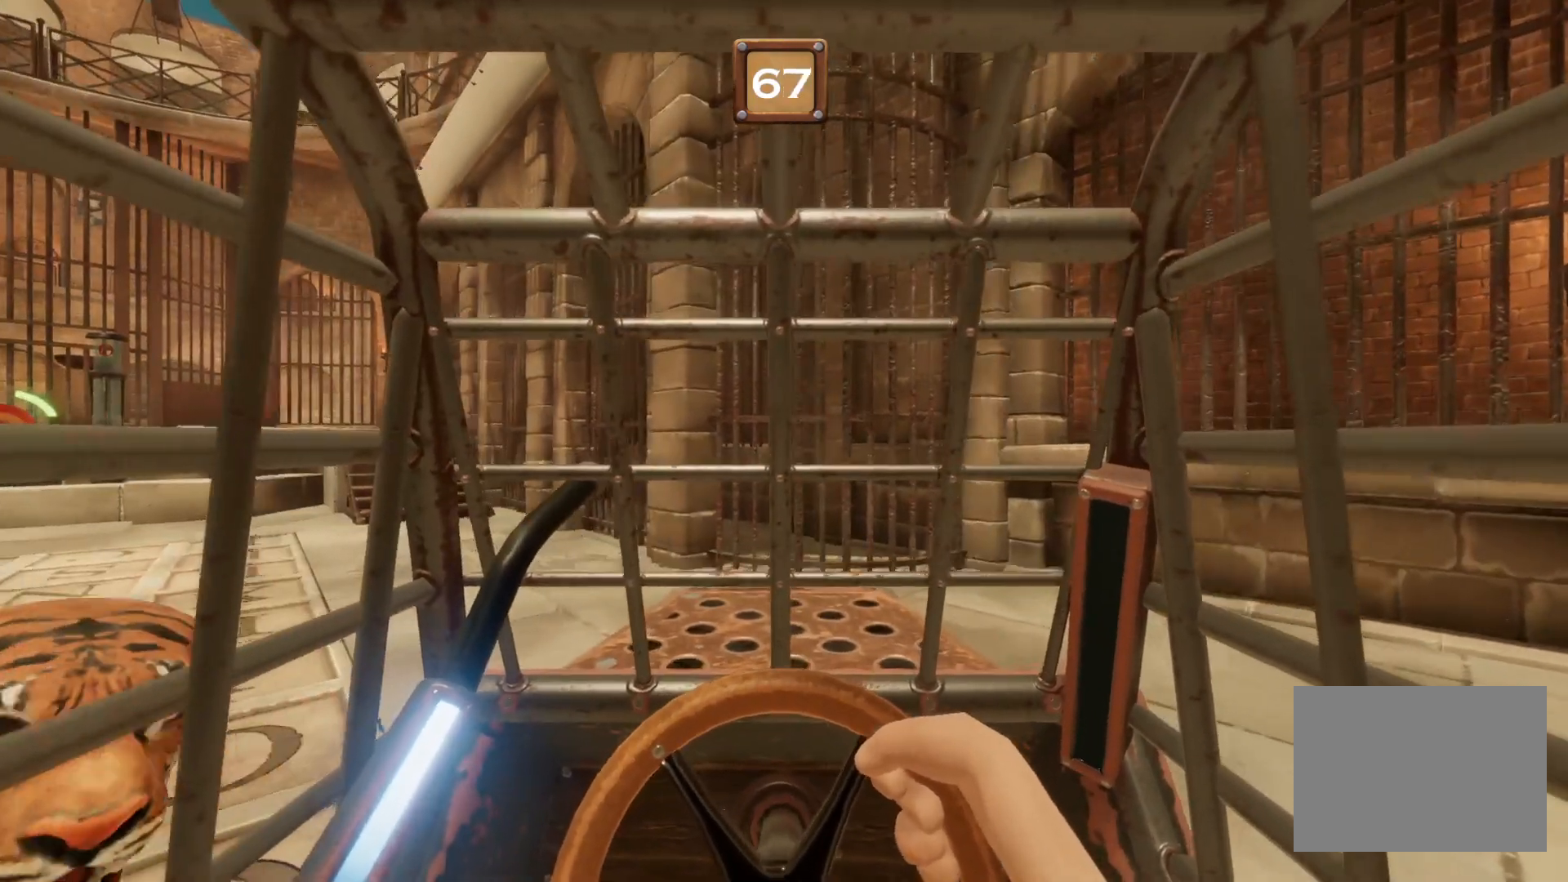
{"buttons": ["R1"], "right_stick": "center", "events": []}
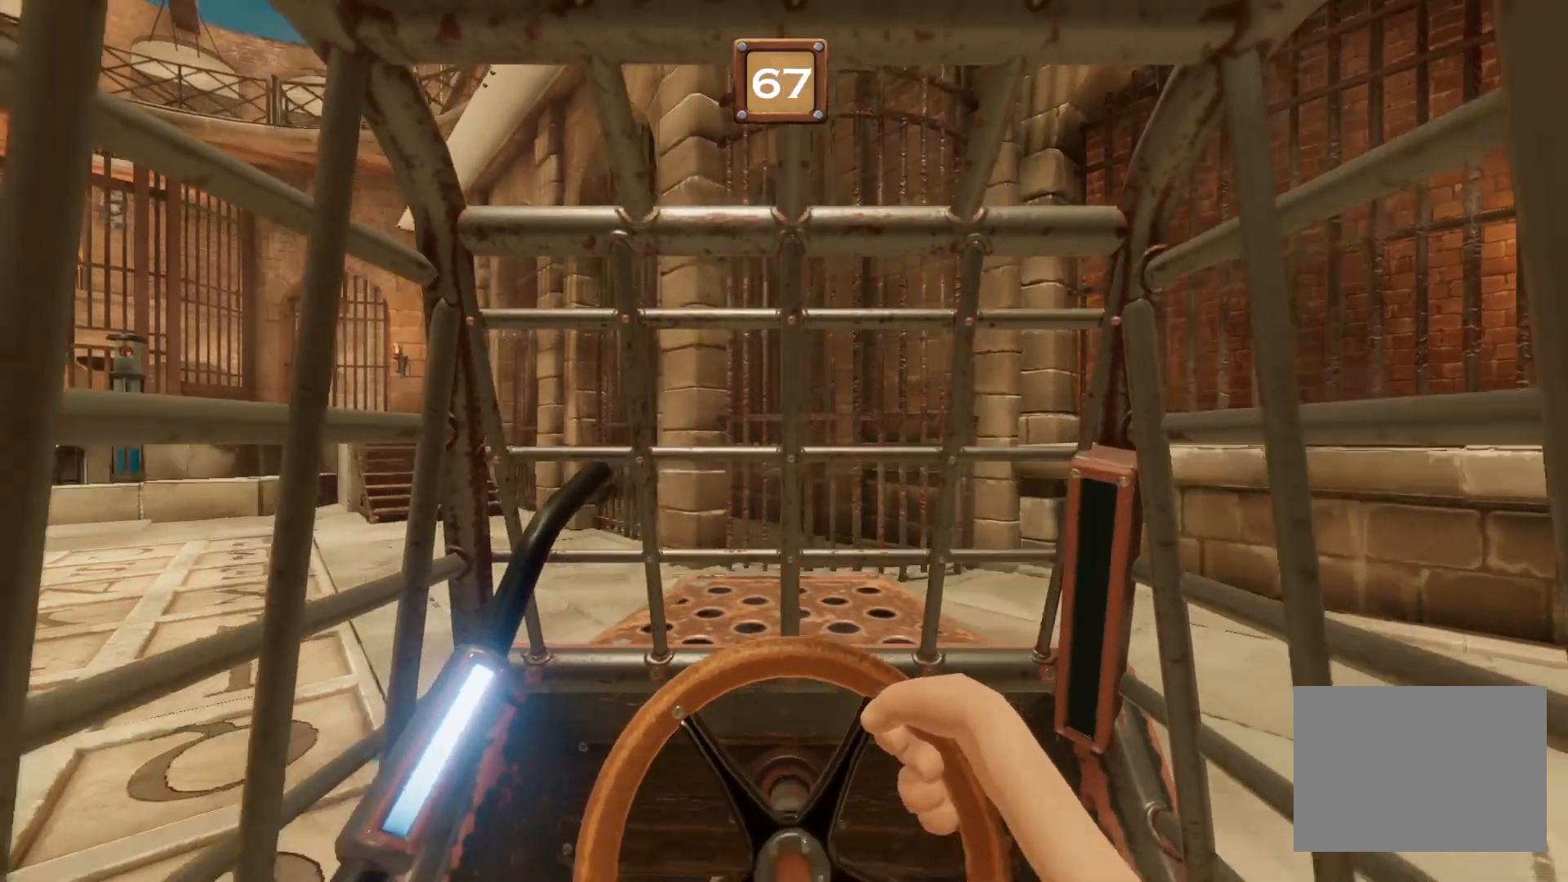
{"buttons": ["R1"], "right_stick": "center", "events": []}
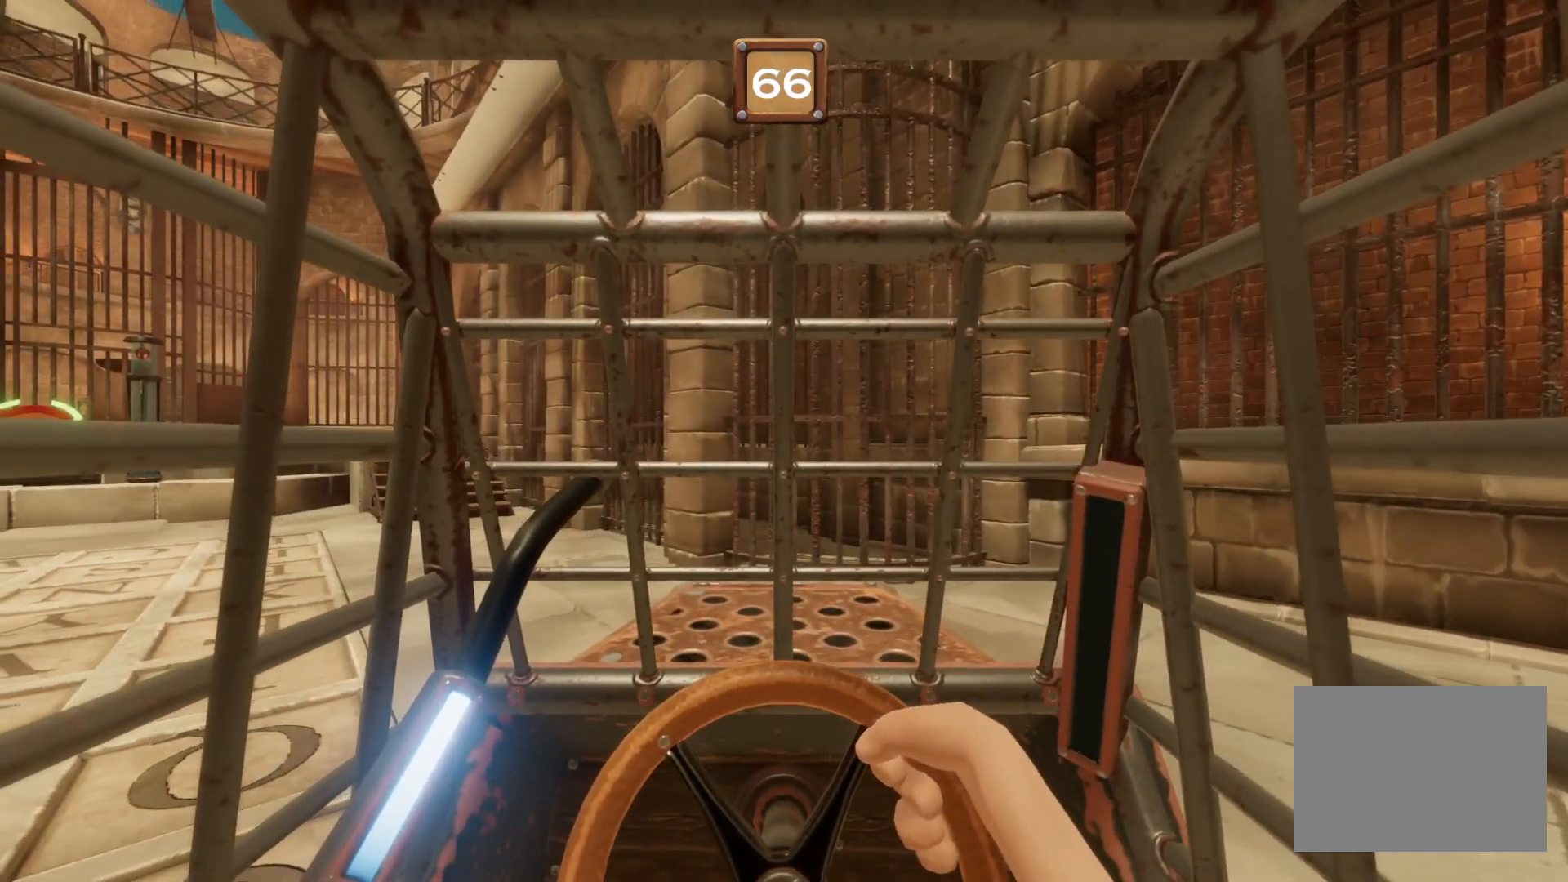
{"buttons": ["R1"], "right_stick": "center", "events": []}
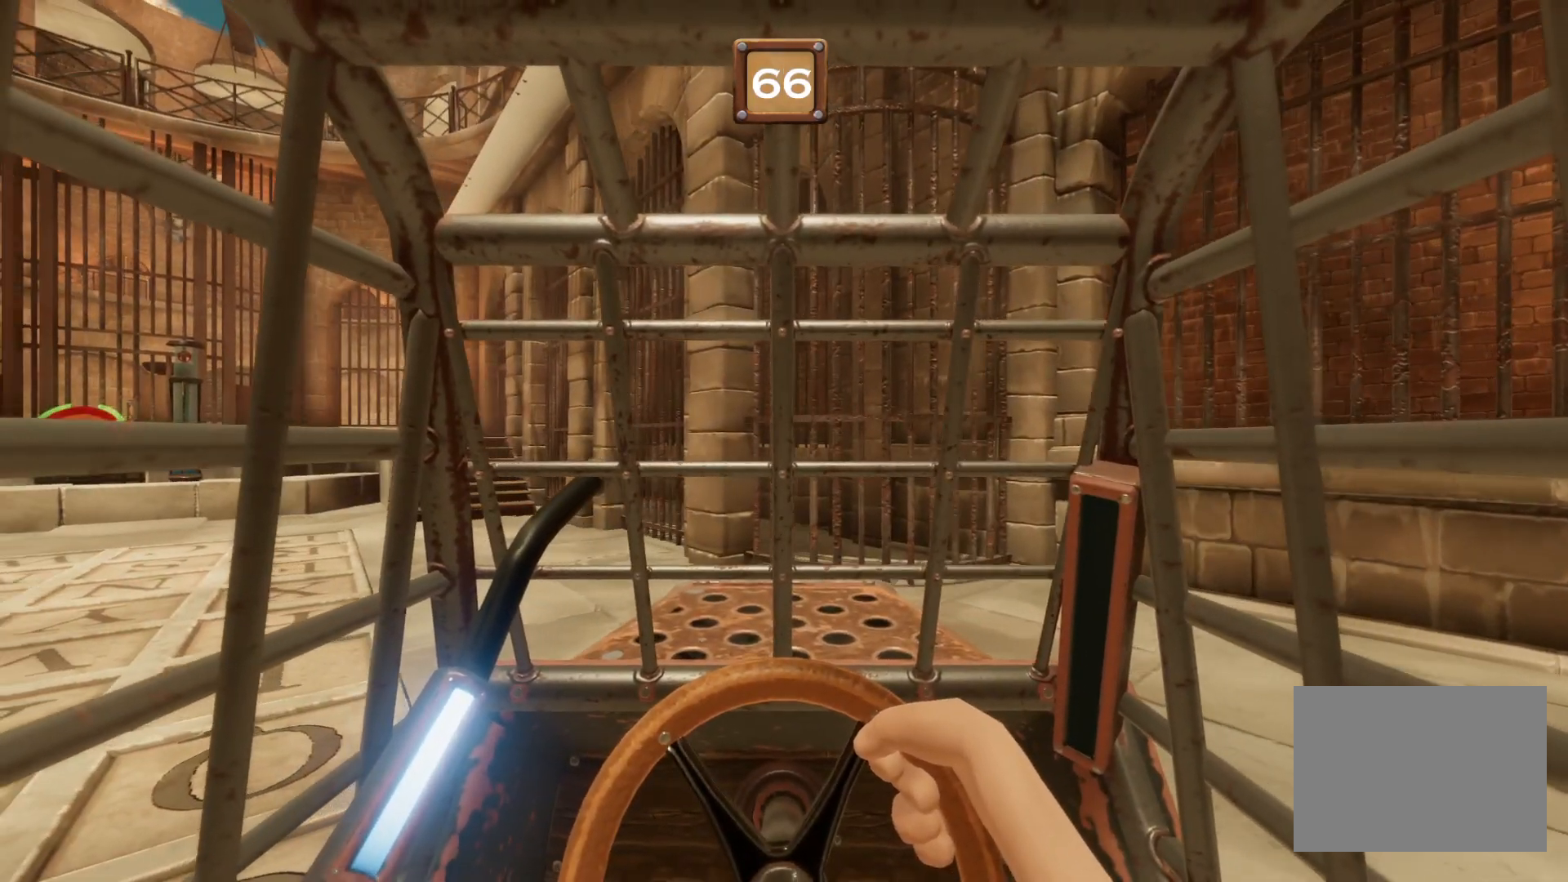
{"buttons": ["R1"], "right_stick": "center", "events": []}
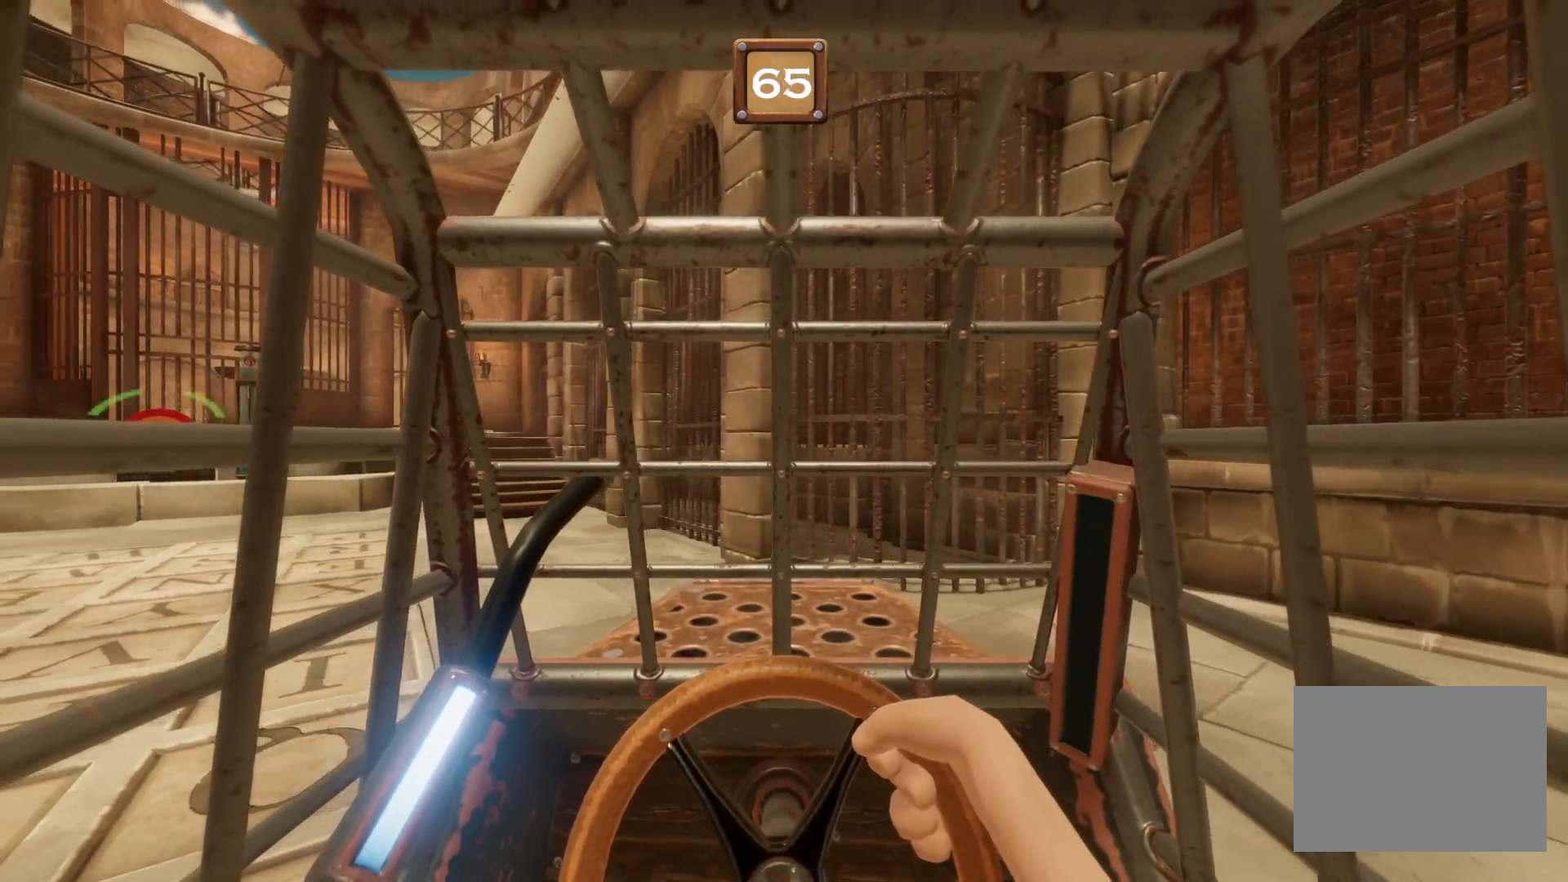
{"buttons": ["R1"], "right_stick": "center", "events": []}
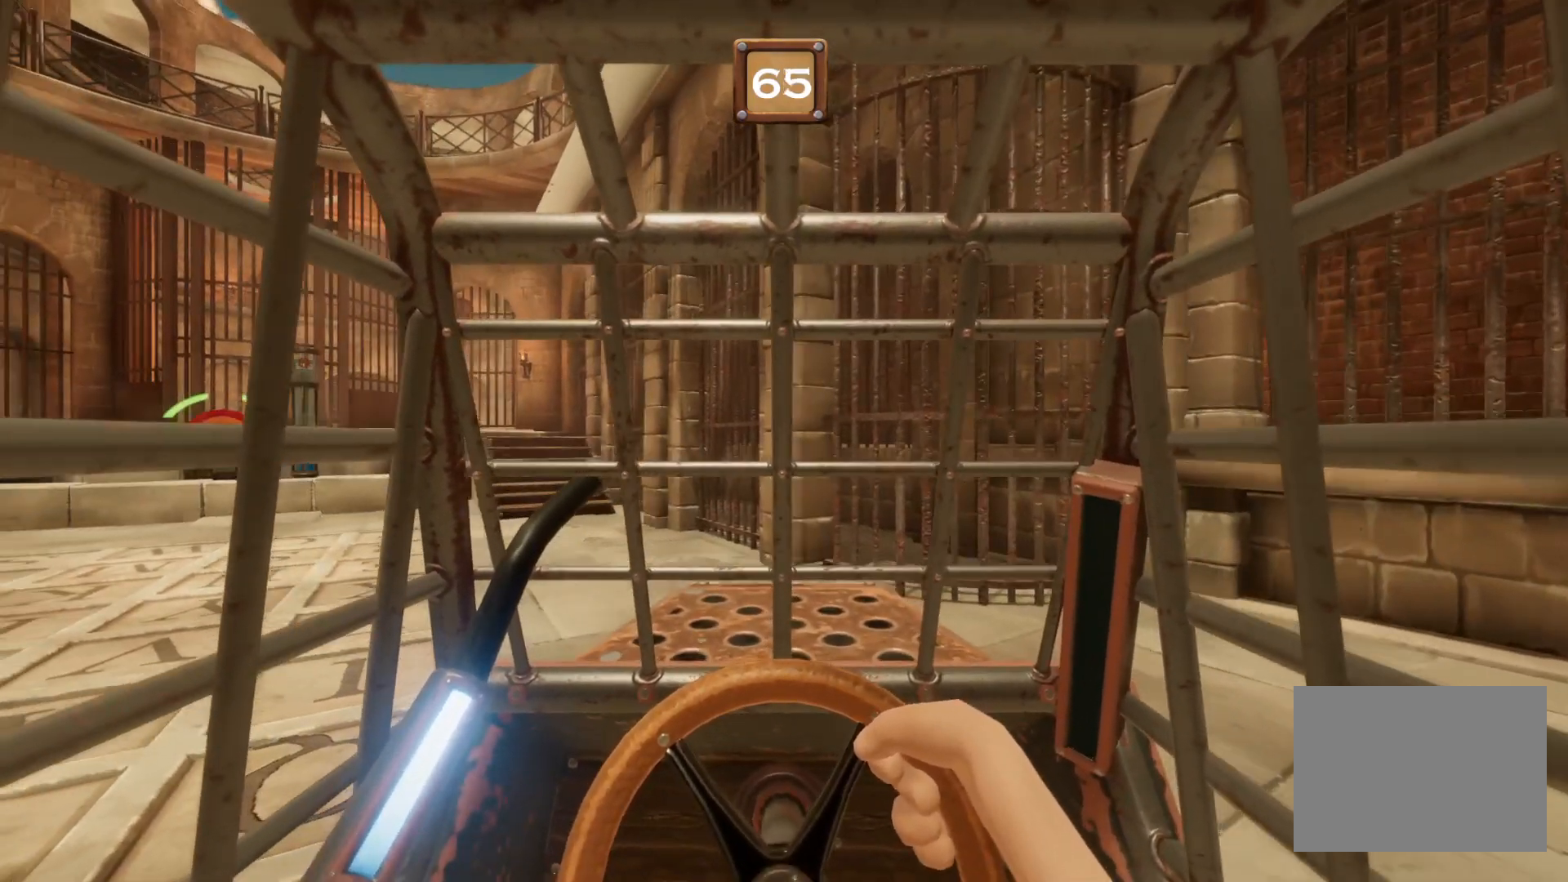
{"buttons": ["R1"], "right_stick": "center", "events": []}
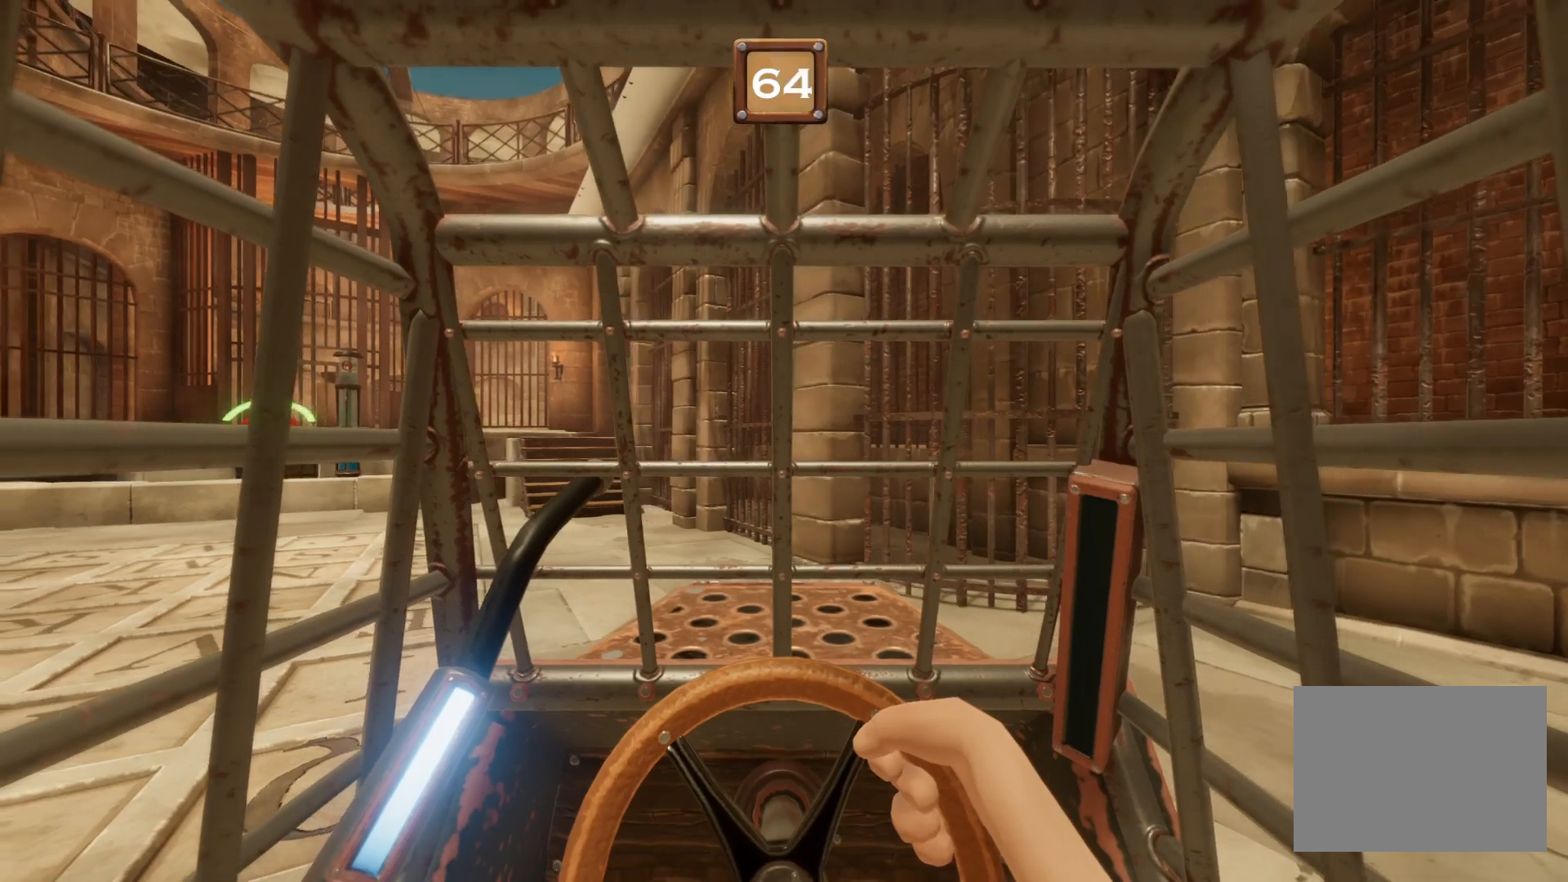
{"buttons": ["R1"], "right_stick": "center", "events": []}
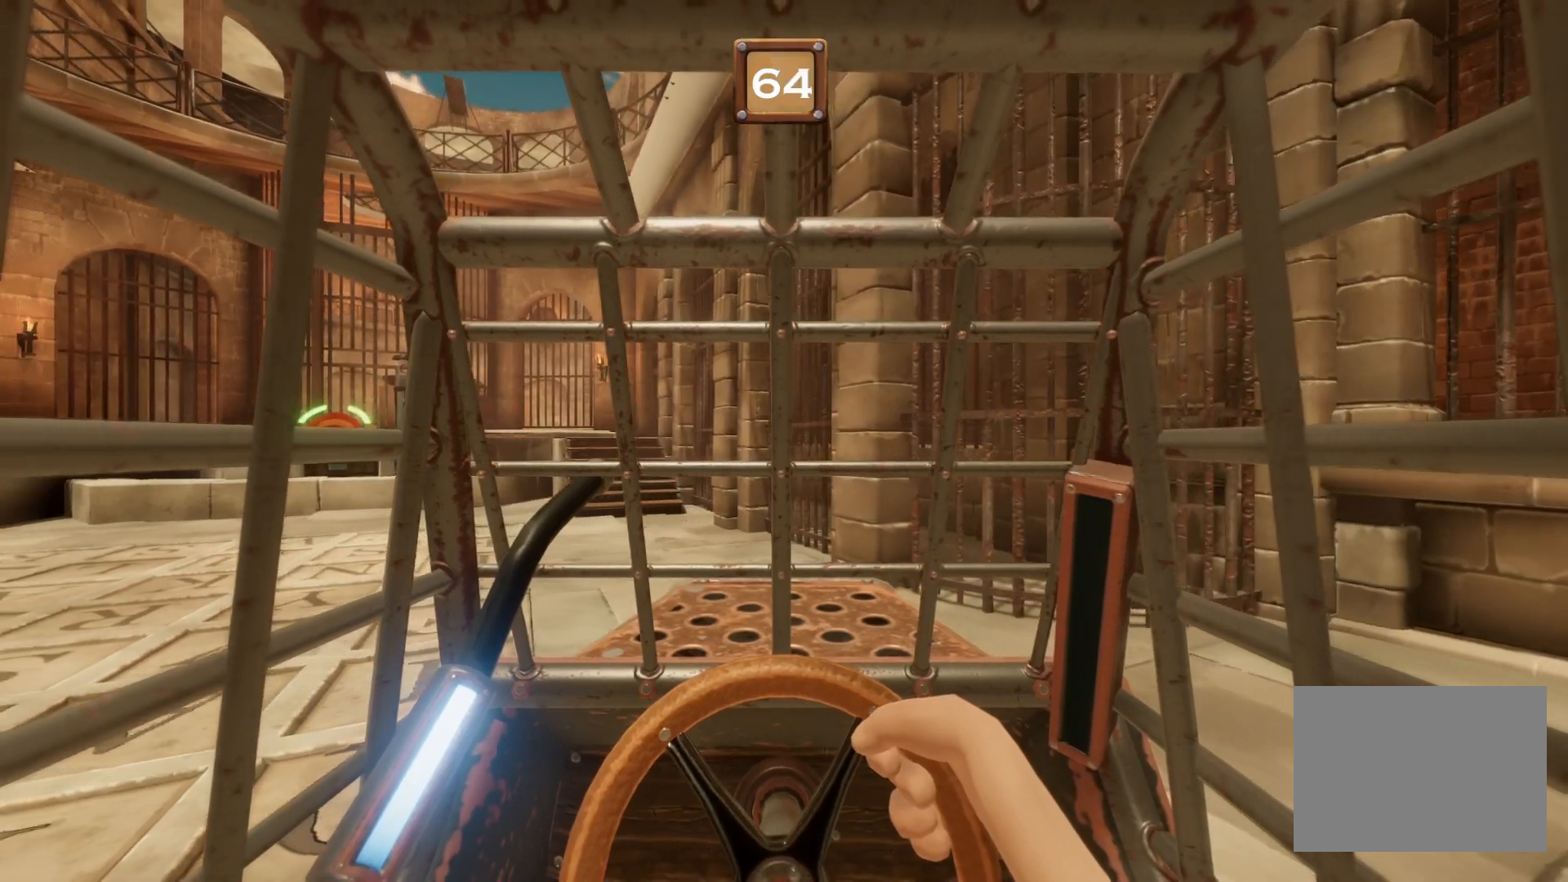
{"buttons": ["R1"], "right_stick": "center", "events": []}
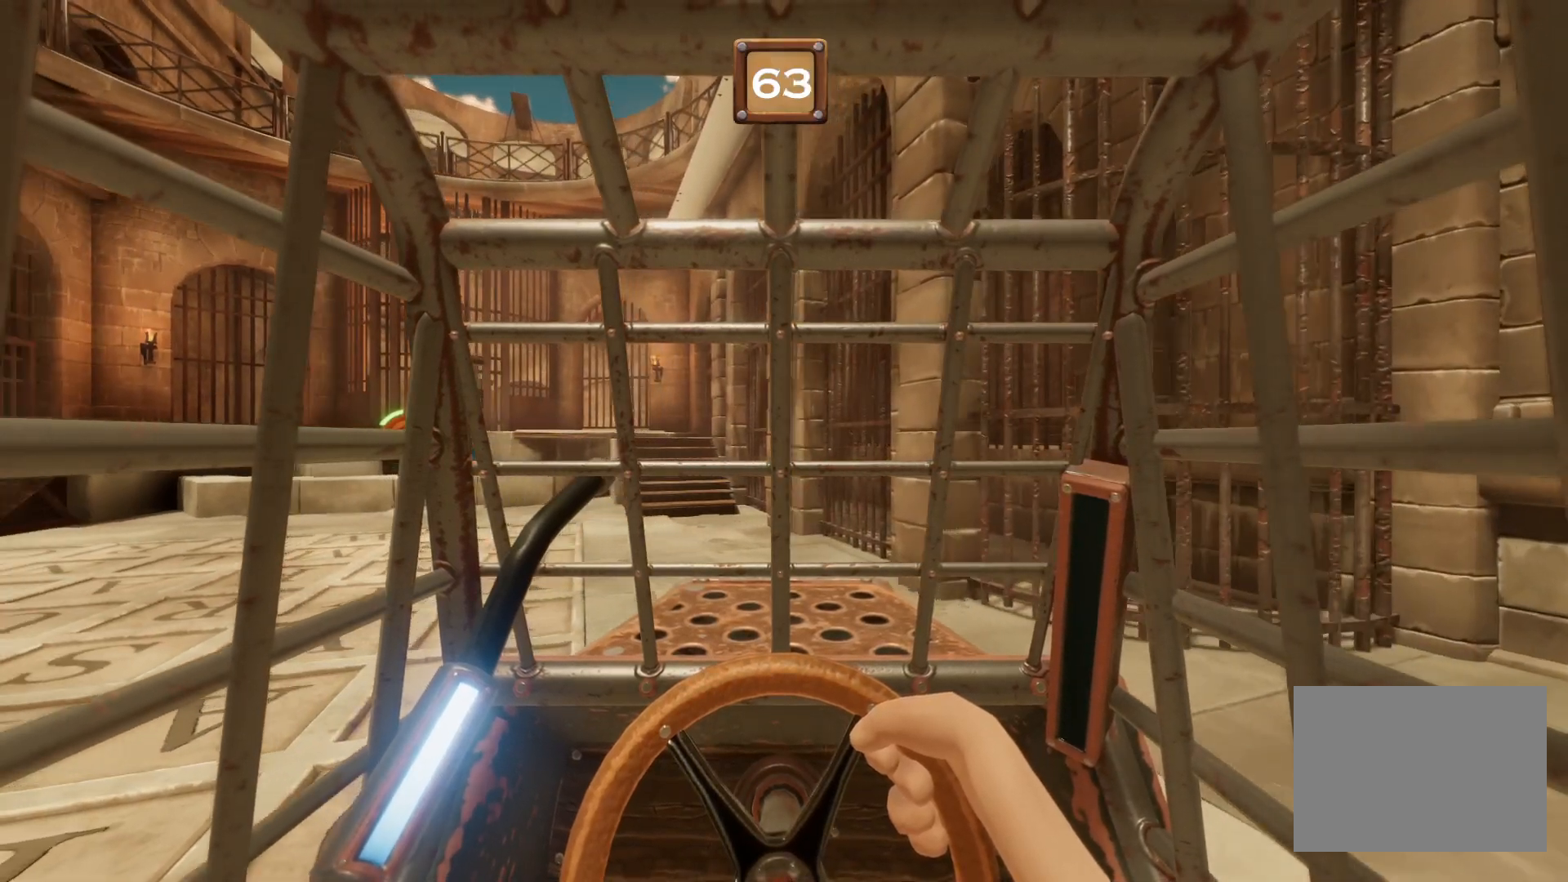
{"buttons": ["R1"], "right_stick": "center", "events": []}
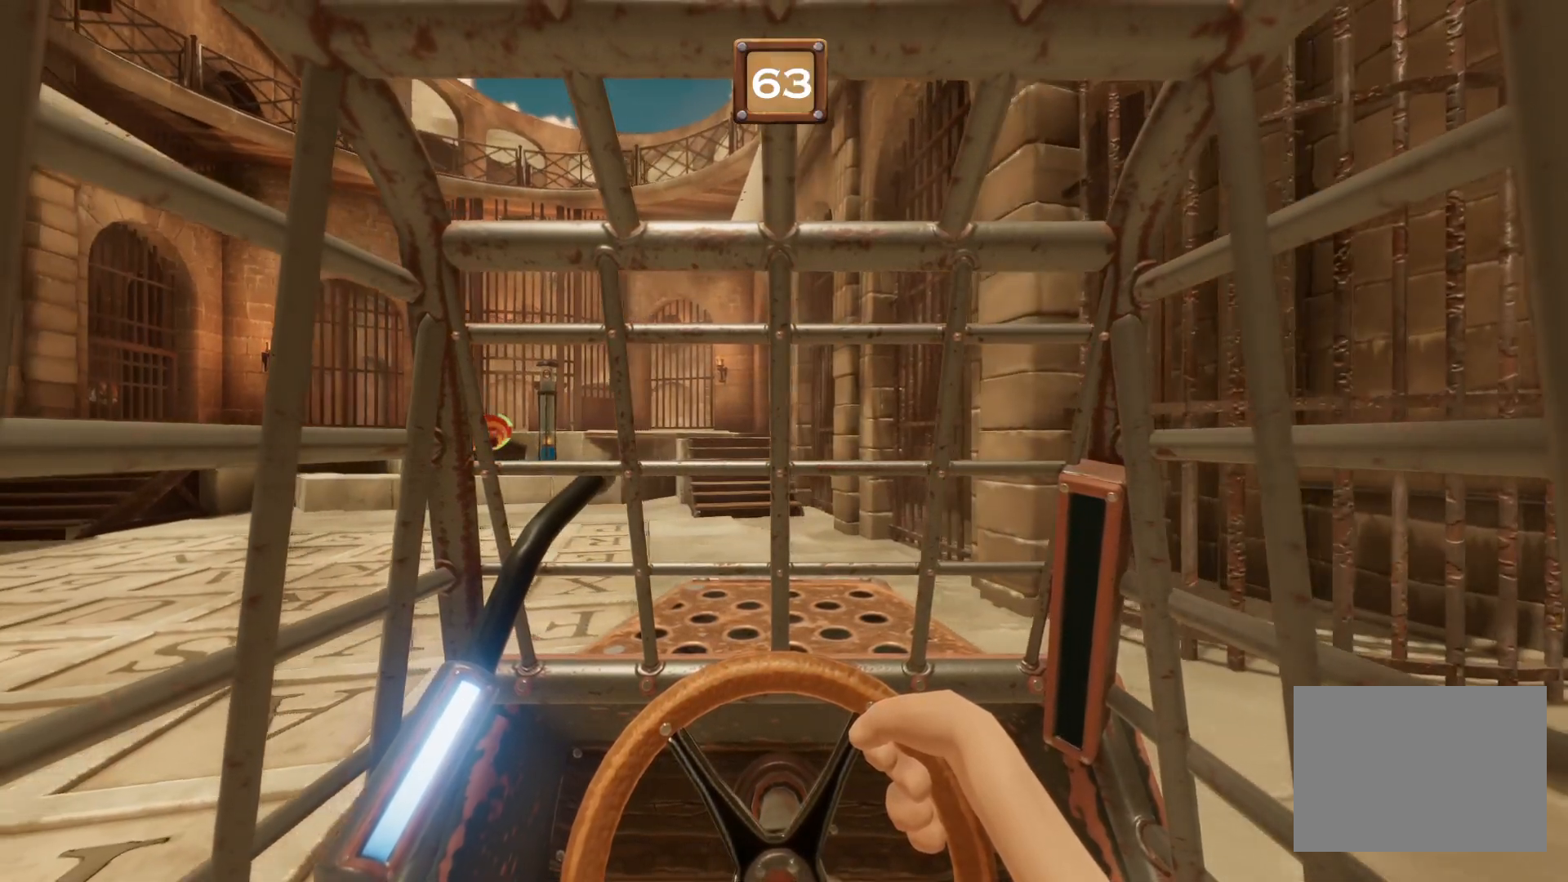
{"buttons": ["R1"], "right_stick": "center", "events": []}
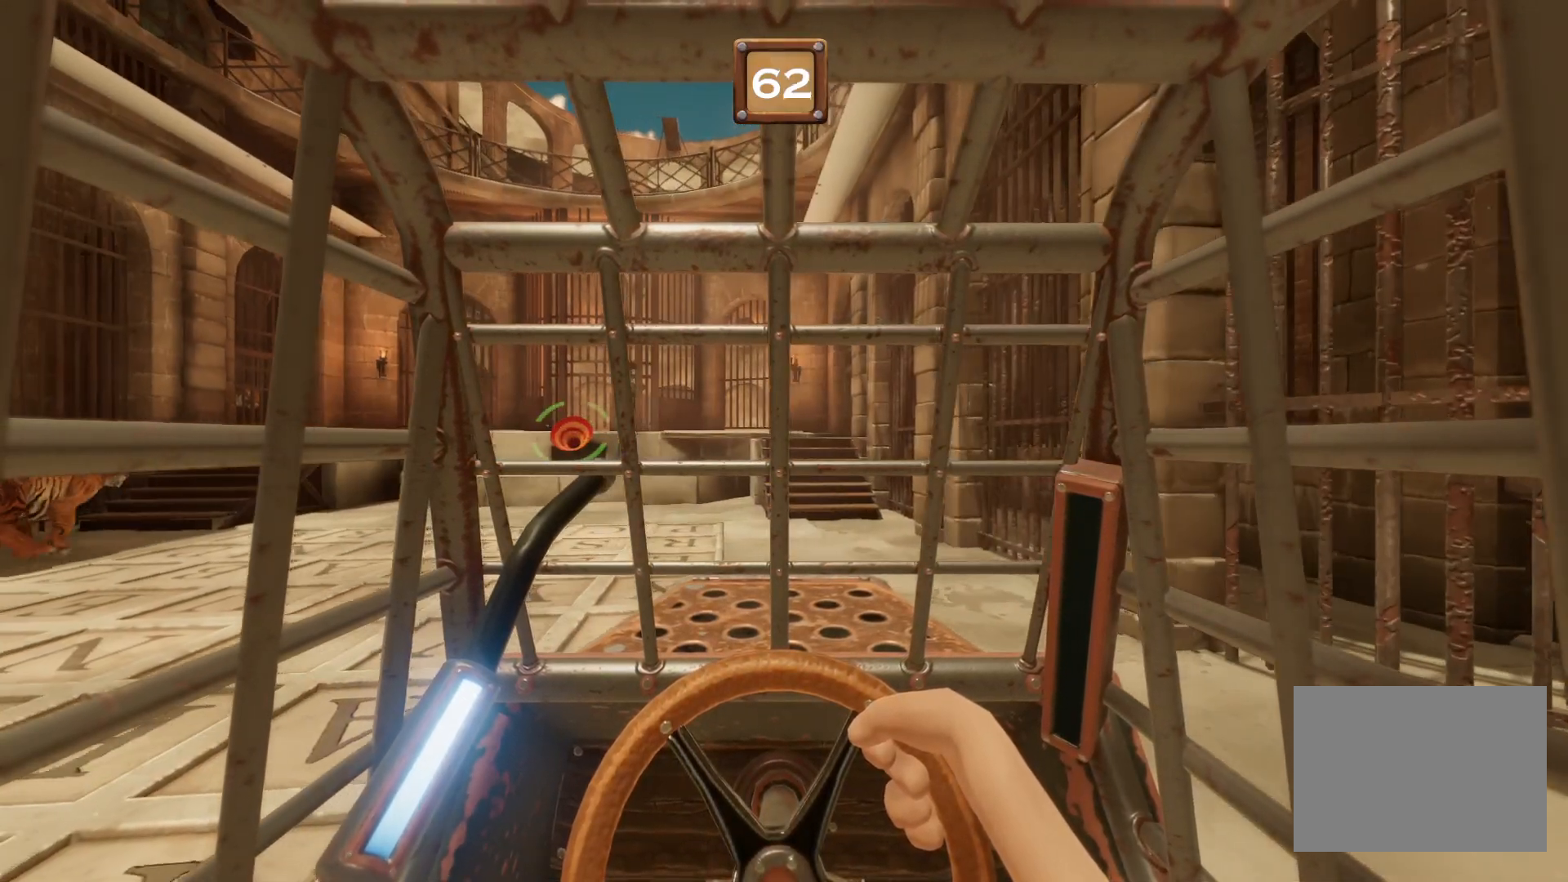
{"buttons": ["R1"], "right_stick": "center", "events": []}
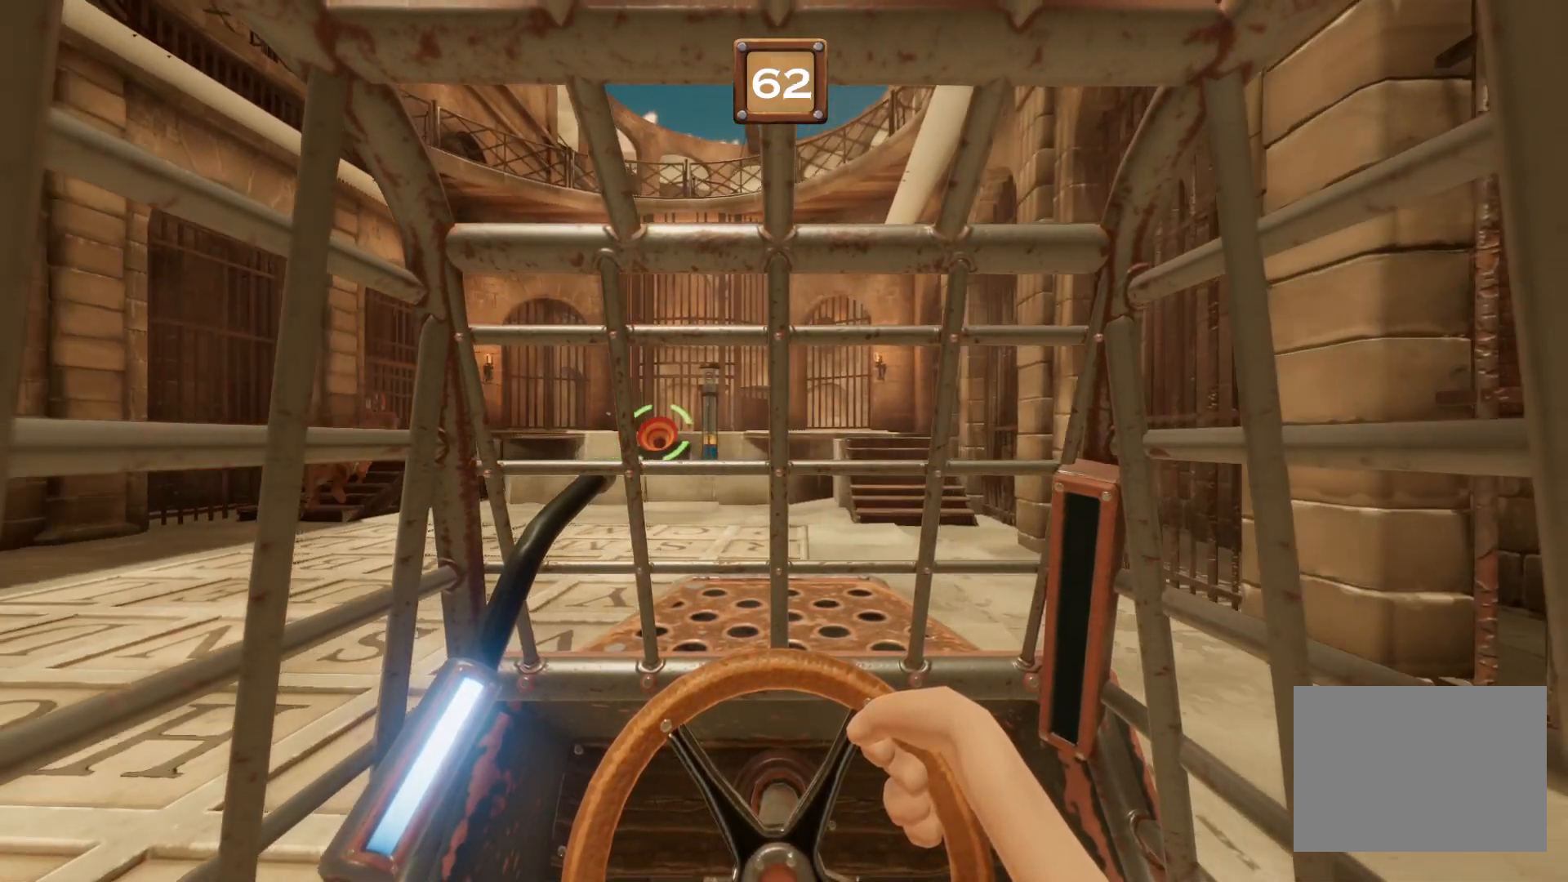
{"buttons": ["R1"], "right_stick": "center", "events": []}
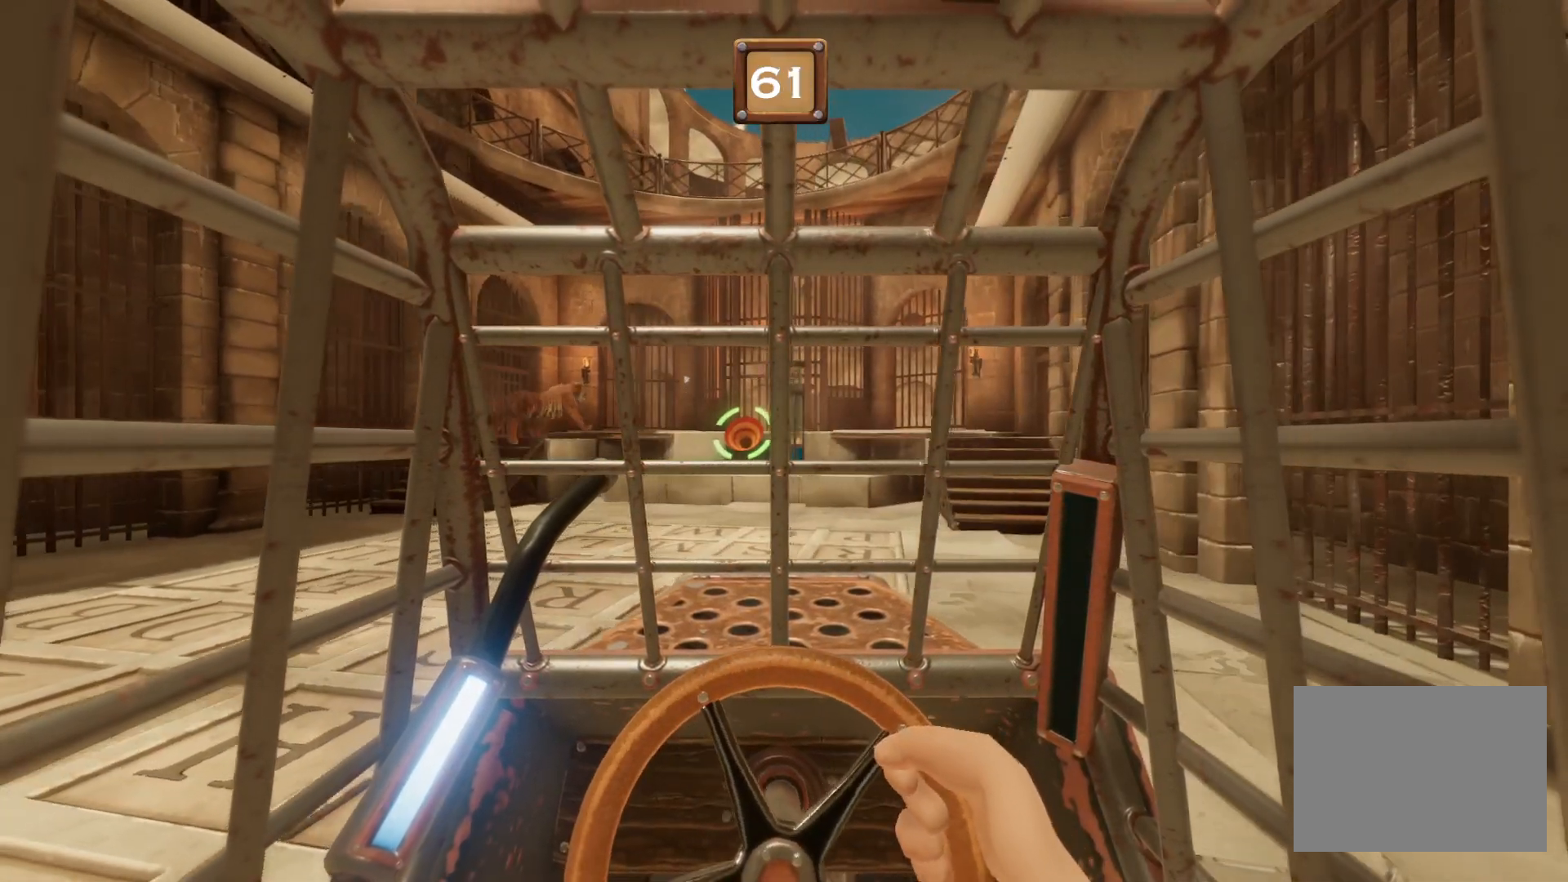
{"buttons": ["R1"], "right_stick": "center", "events": []}
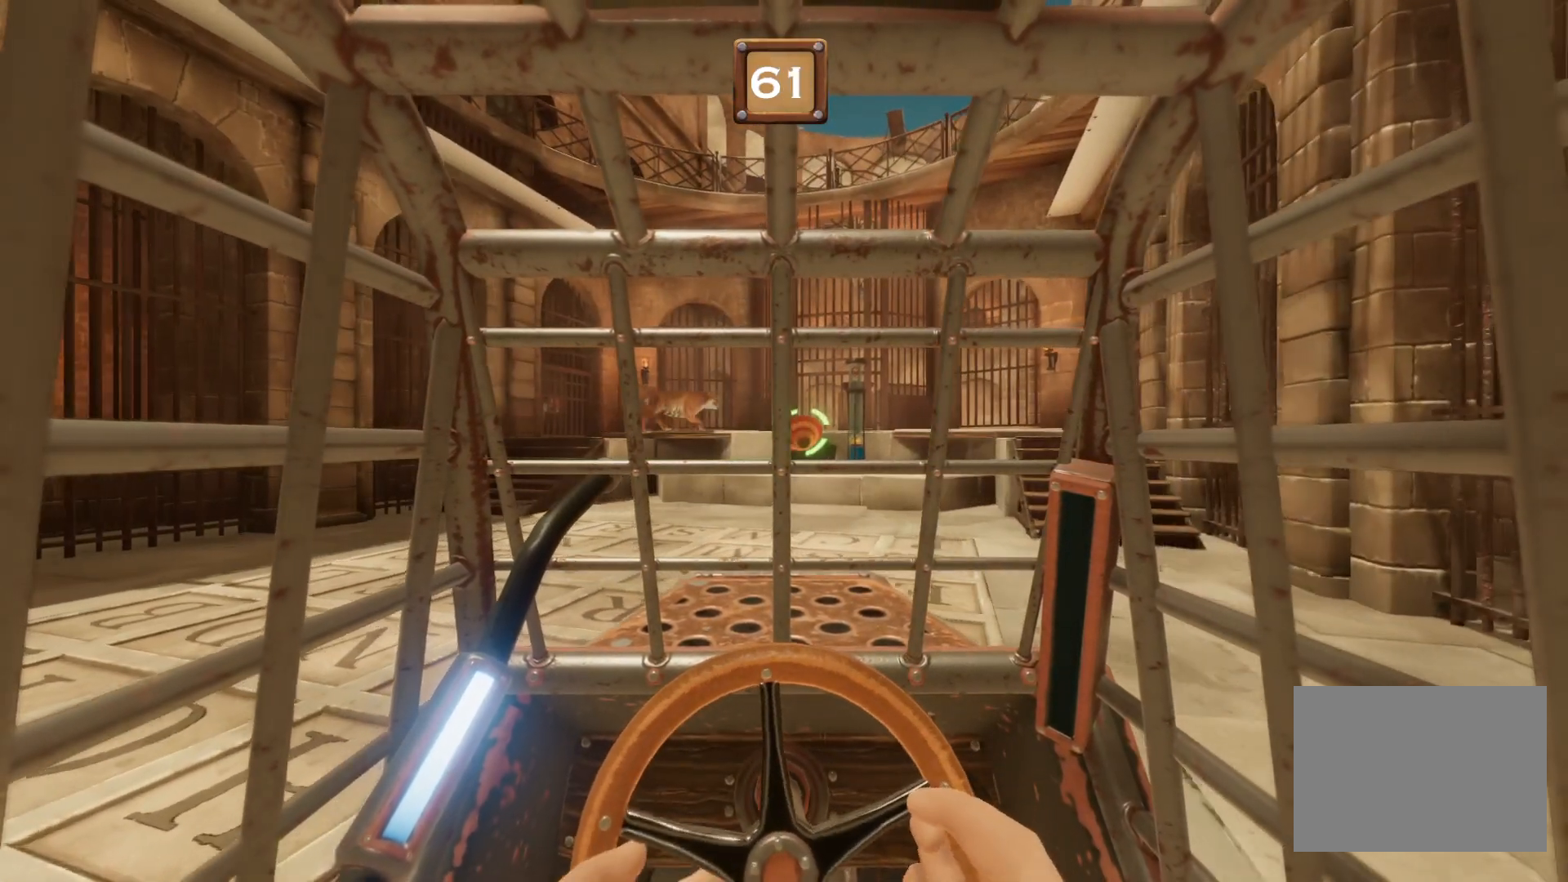
{"buttons": ["R1"], "right_stick": "center", "events": []}
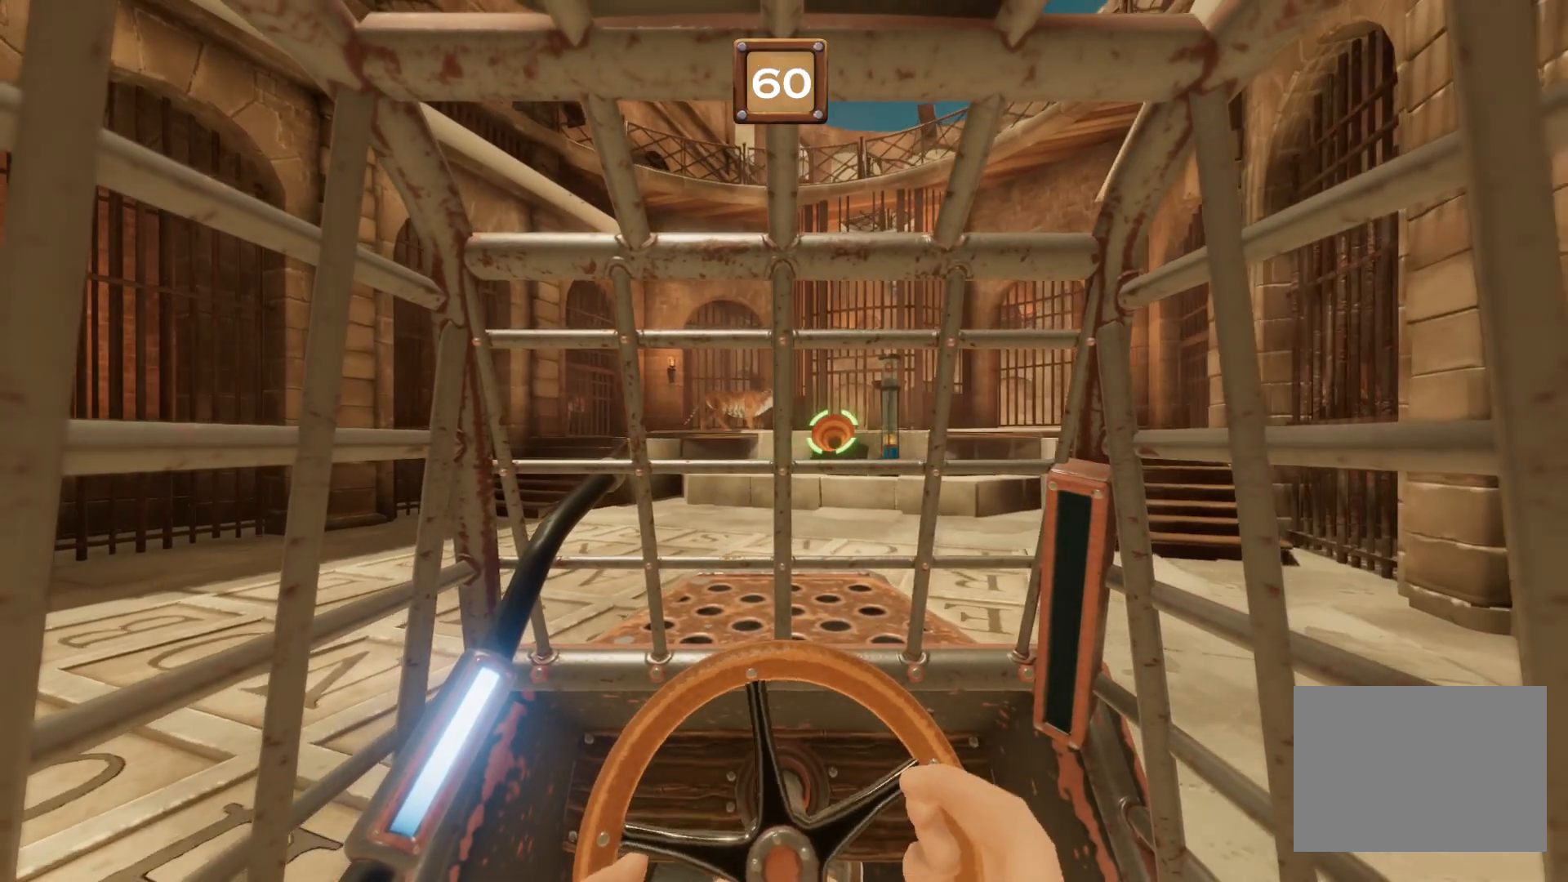
{"buttons": ["R1"], "right_stick": "center", "events": []}
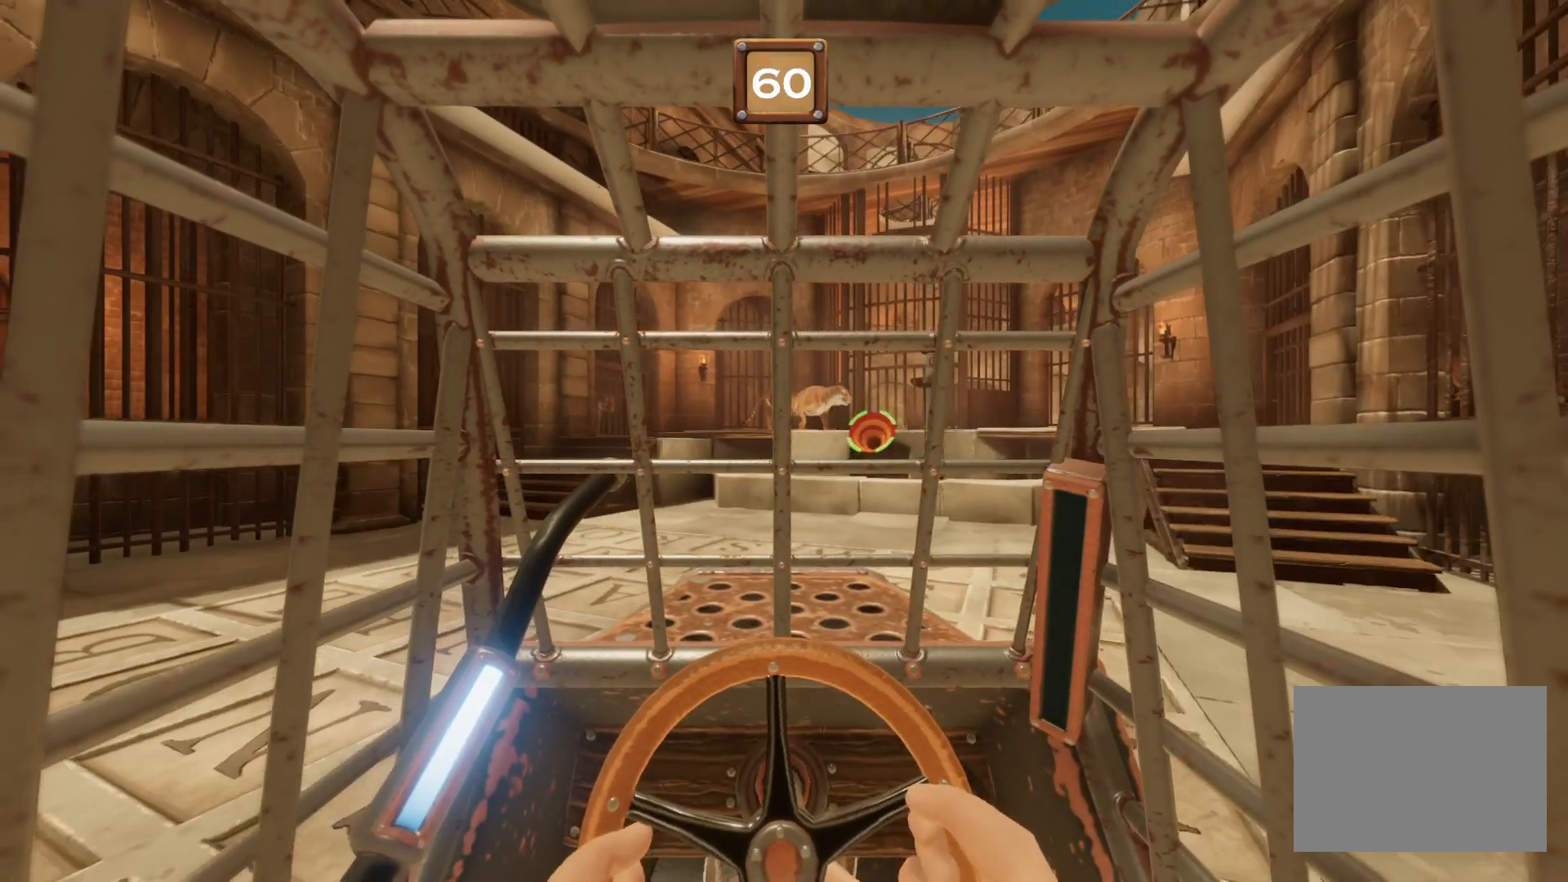
{"buttons": ["R1"], "right_stick": "center", "events": []}